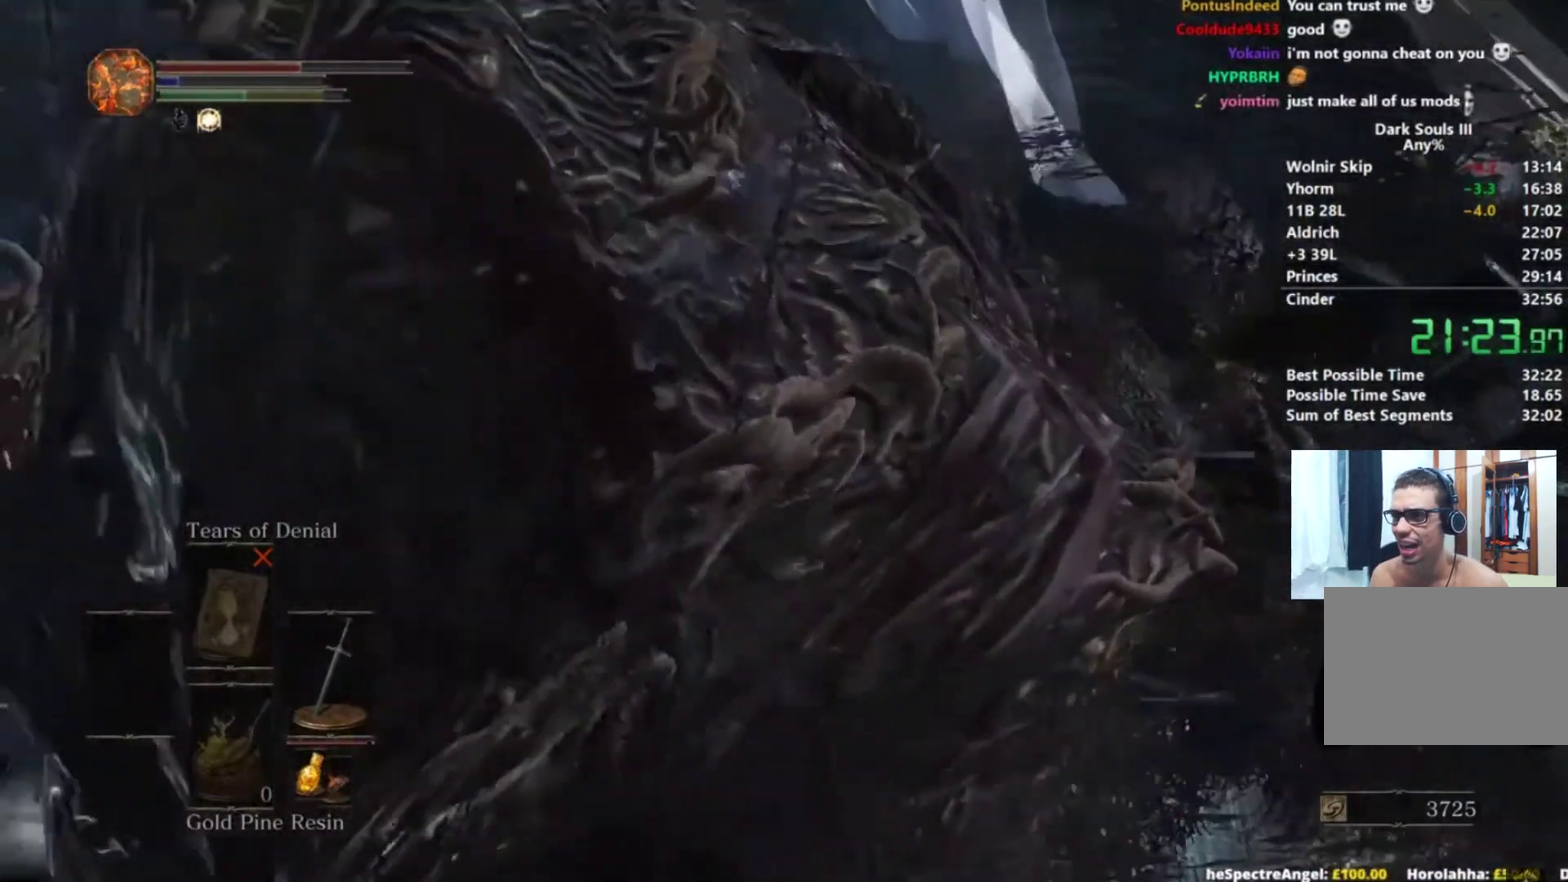
Gameplay with a controller (Xbox layout); each line is a JSON object with the inputs held at the frame after it. "button_events" lists button changes between this image and that frame as [ms after this image, input, new state], when the widget could be followed in between (sticks are given only as held states). Not read: L1 L2 R1 R2 START.
{"buttons": [], "left_stick": "right", "right_stick": "down", "button_events": []}
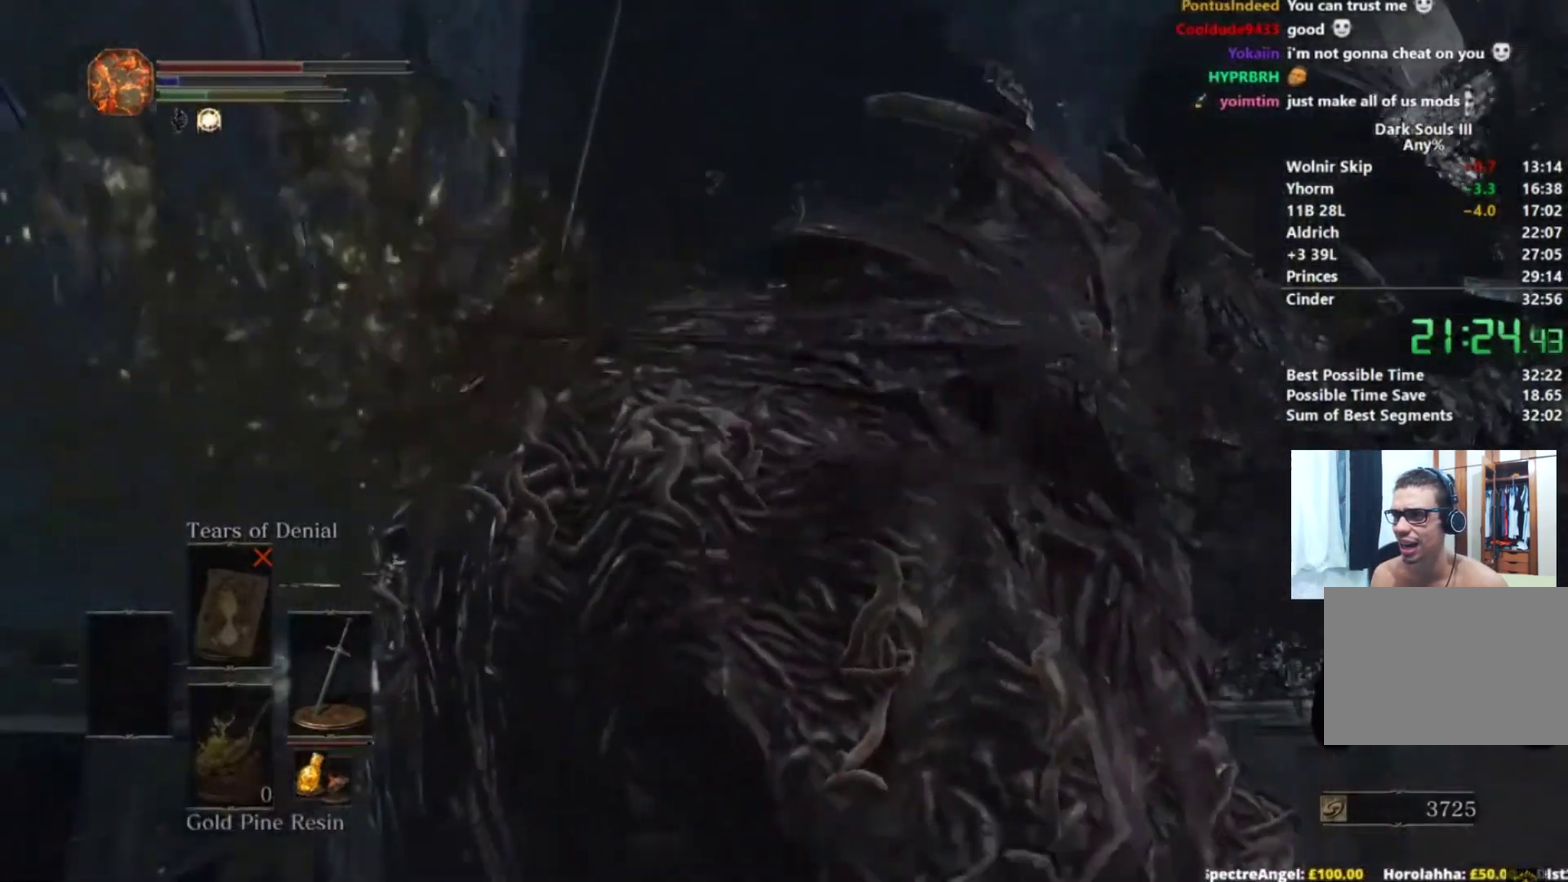
{"buttons": [], "left_stick": "up-right", "right_stick": "center", "button_events": []}
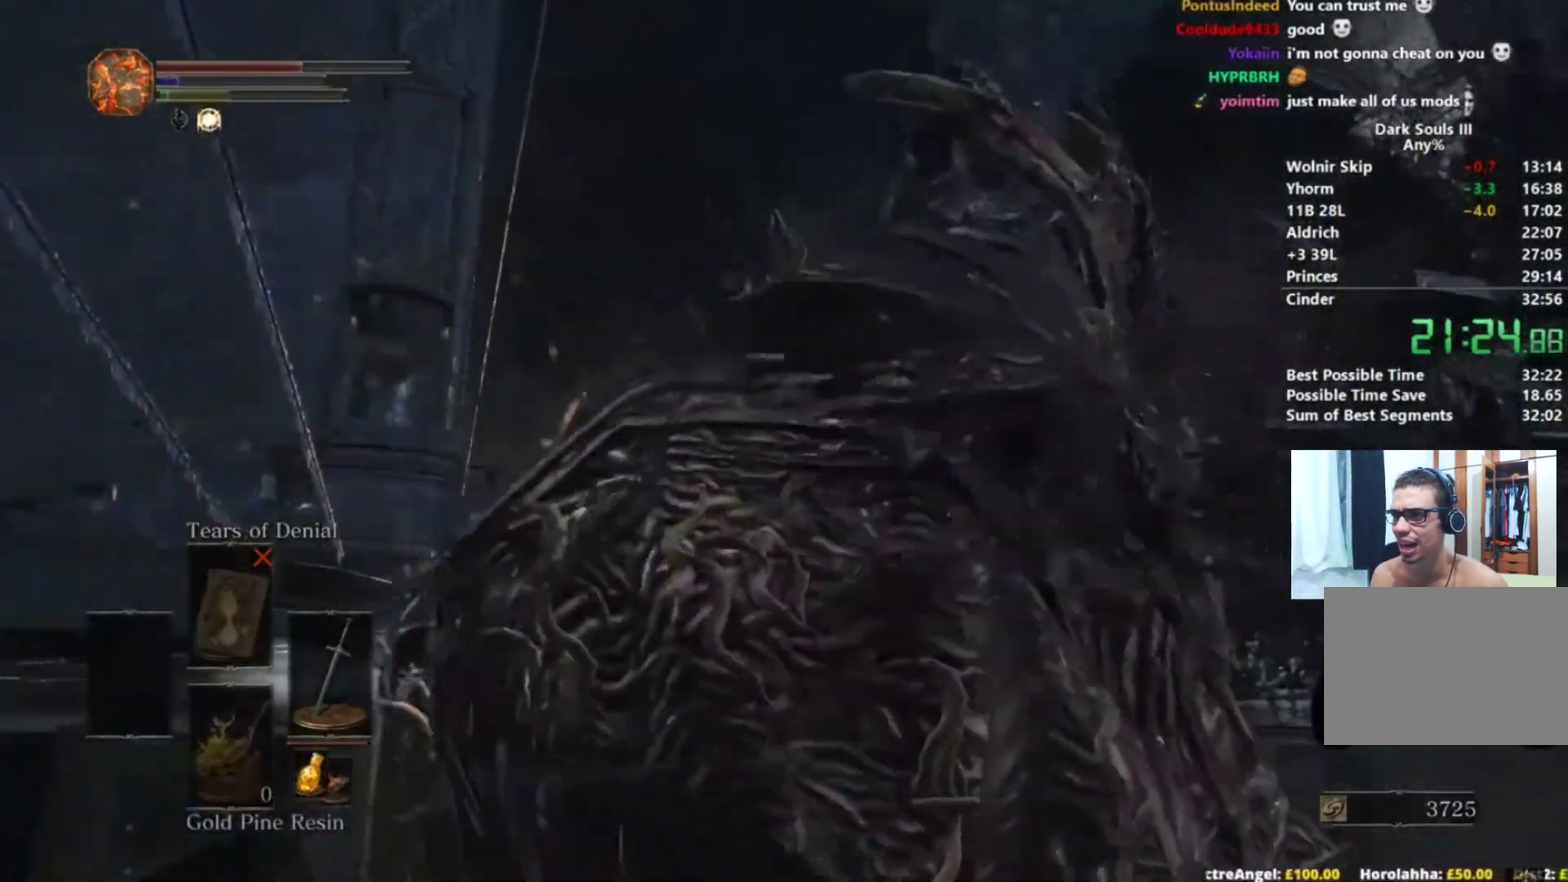
{"buttons": [], "left_stick": "up-right", "right_stick": "center", "button_events": []}
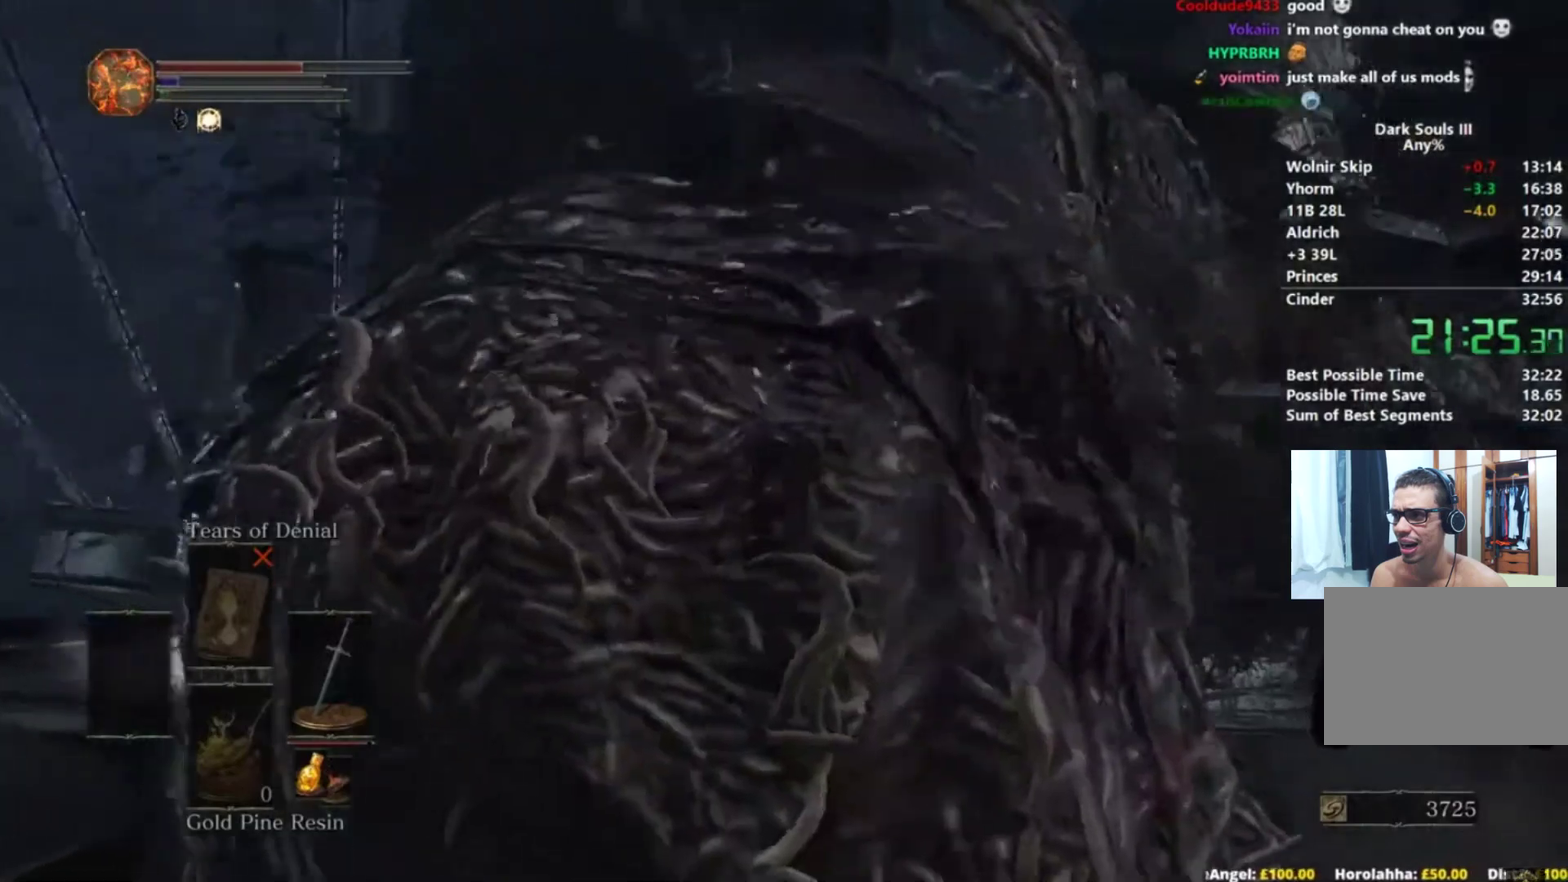
{"buttons": [], "left_stick": "up-right", "right_stick": "down-left", "button_events": []}
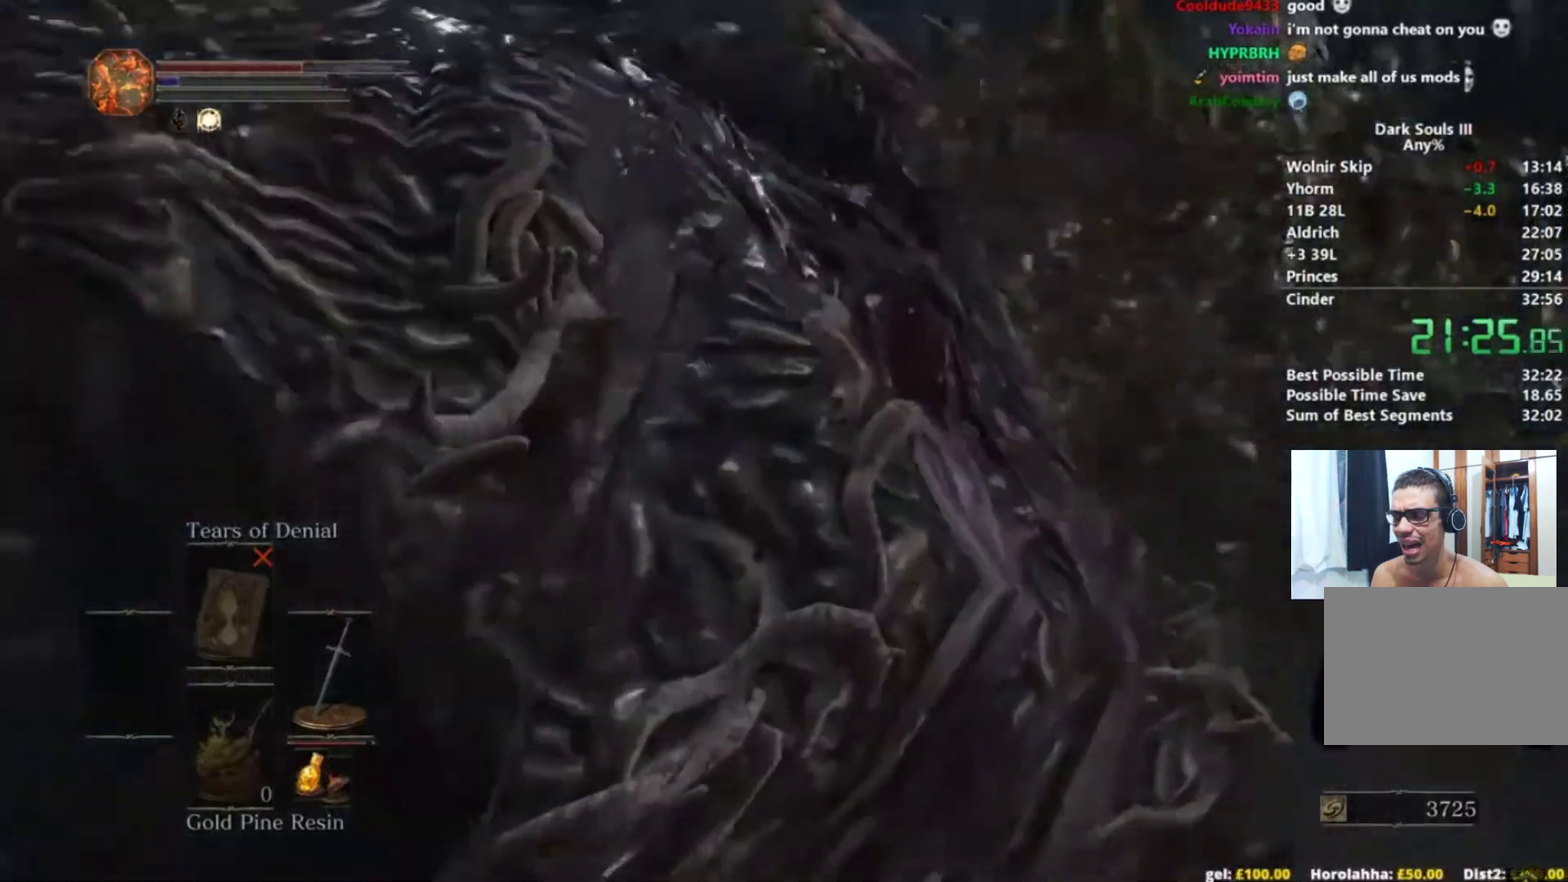
{"buttons": [], "left_stick": "down-right", "right_stick": "left", "button_events": []}
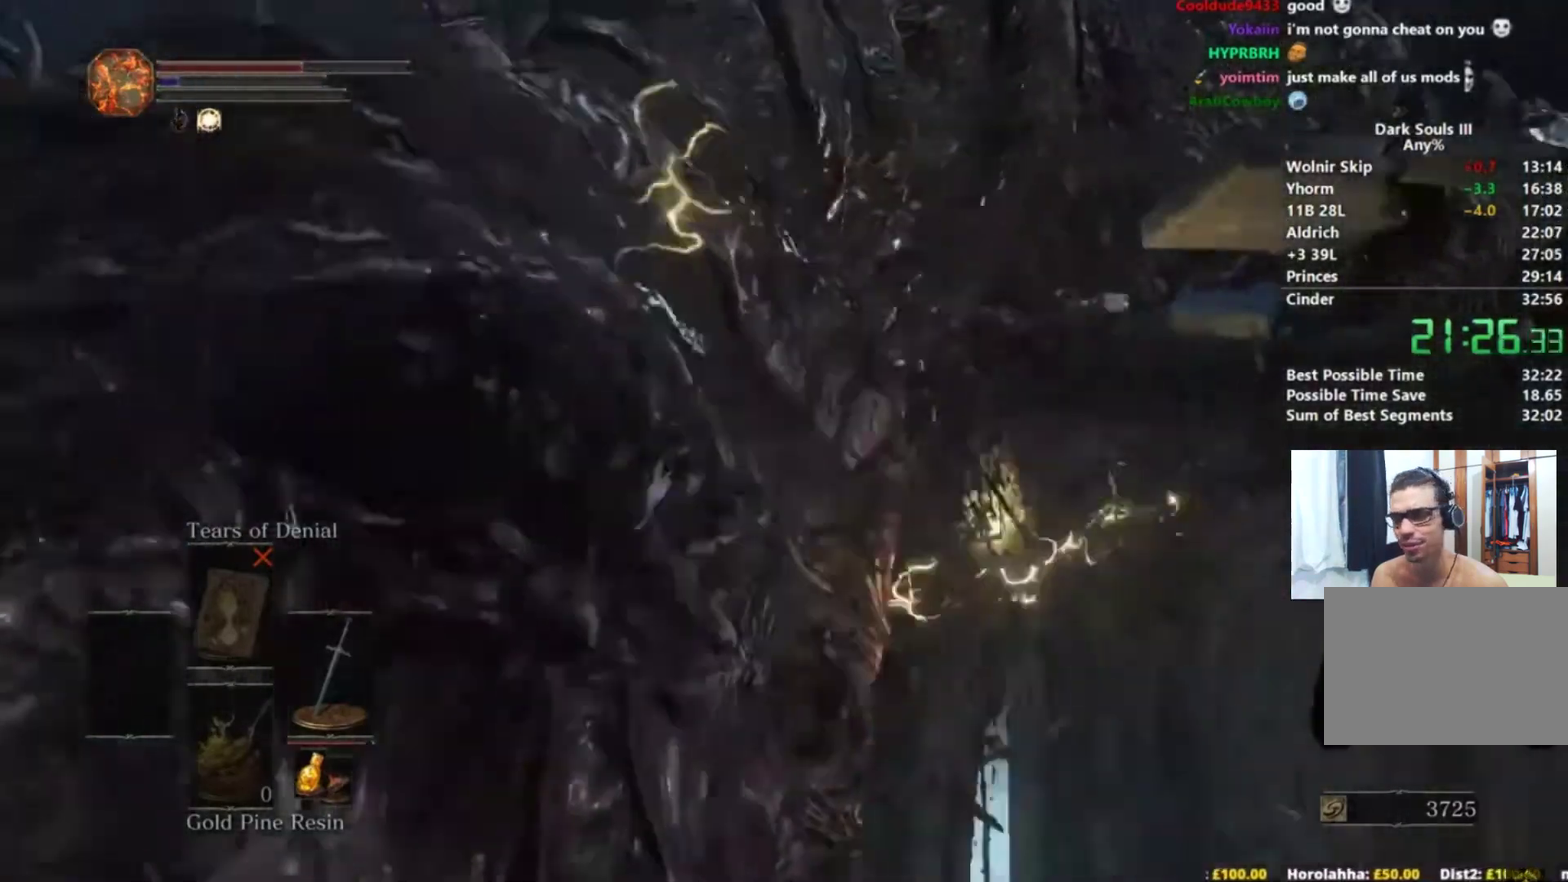
{"buttons": [], "left_stick": "down-left", "right_stick": "right", "button_events": []}
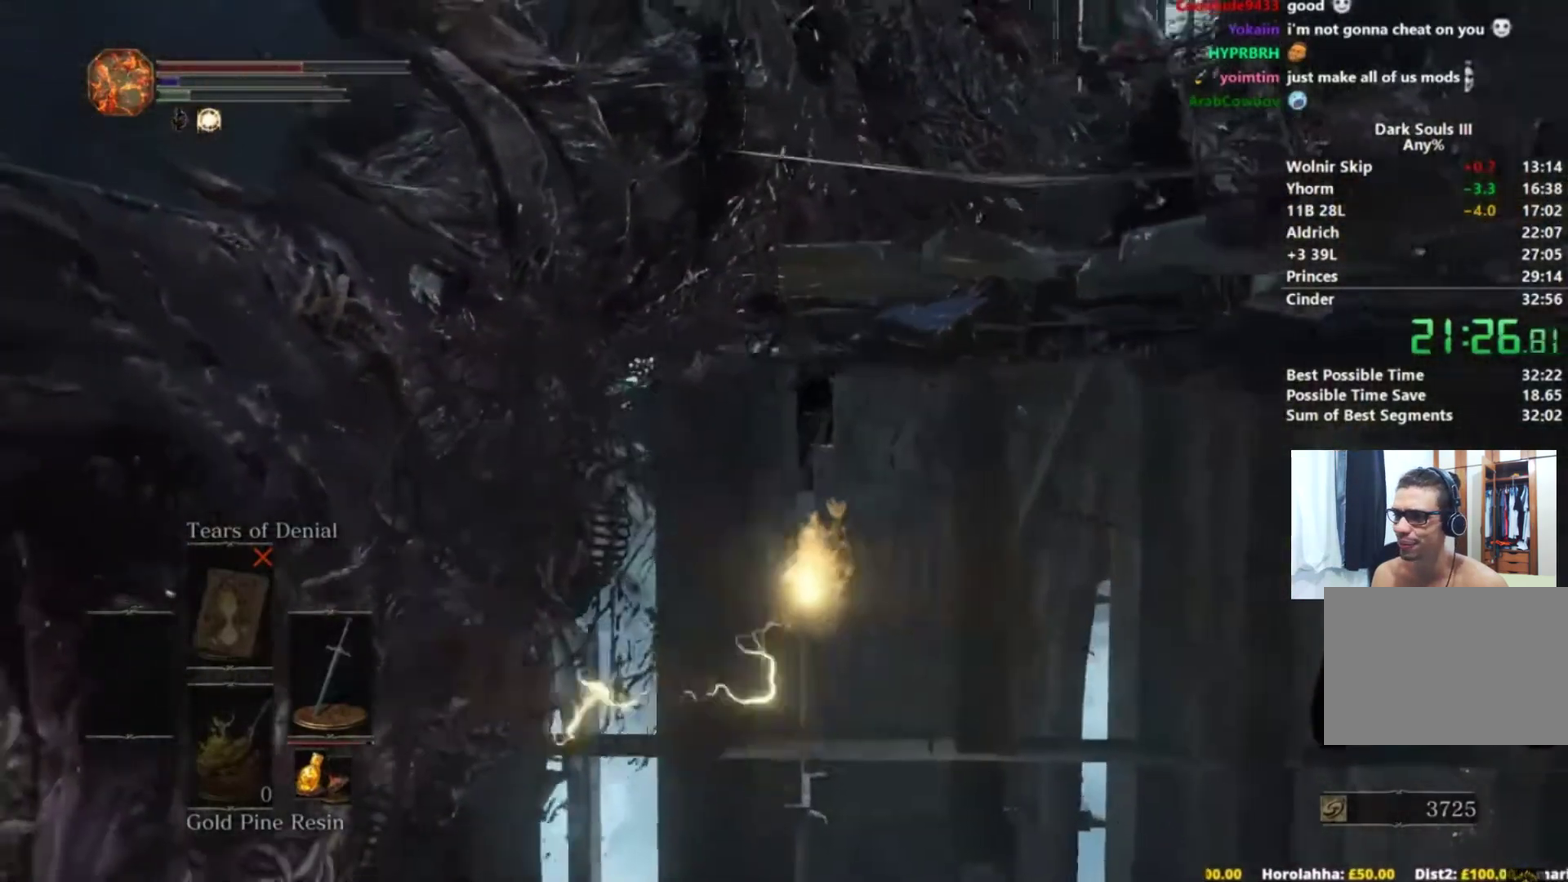
{"buttons": [], "left_stick": "up", "right_stick": "center", "button_events": []}
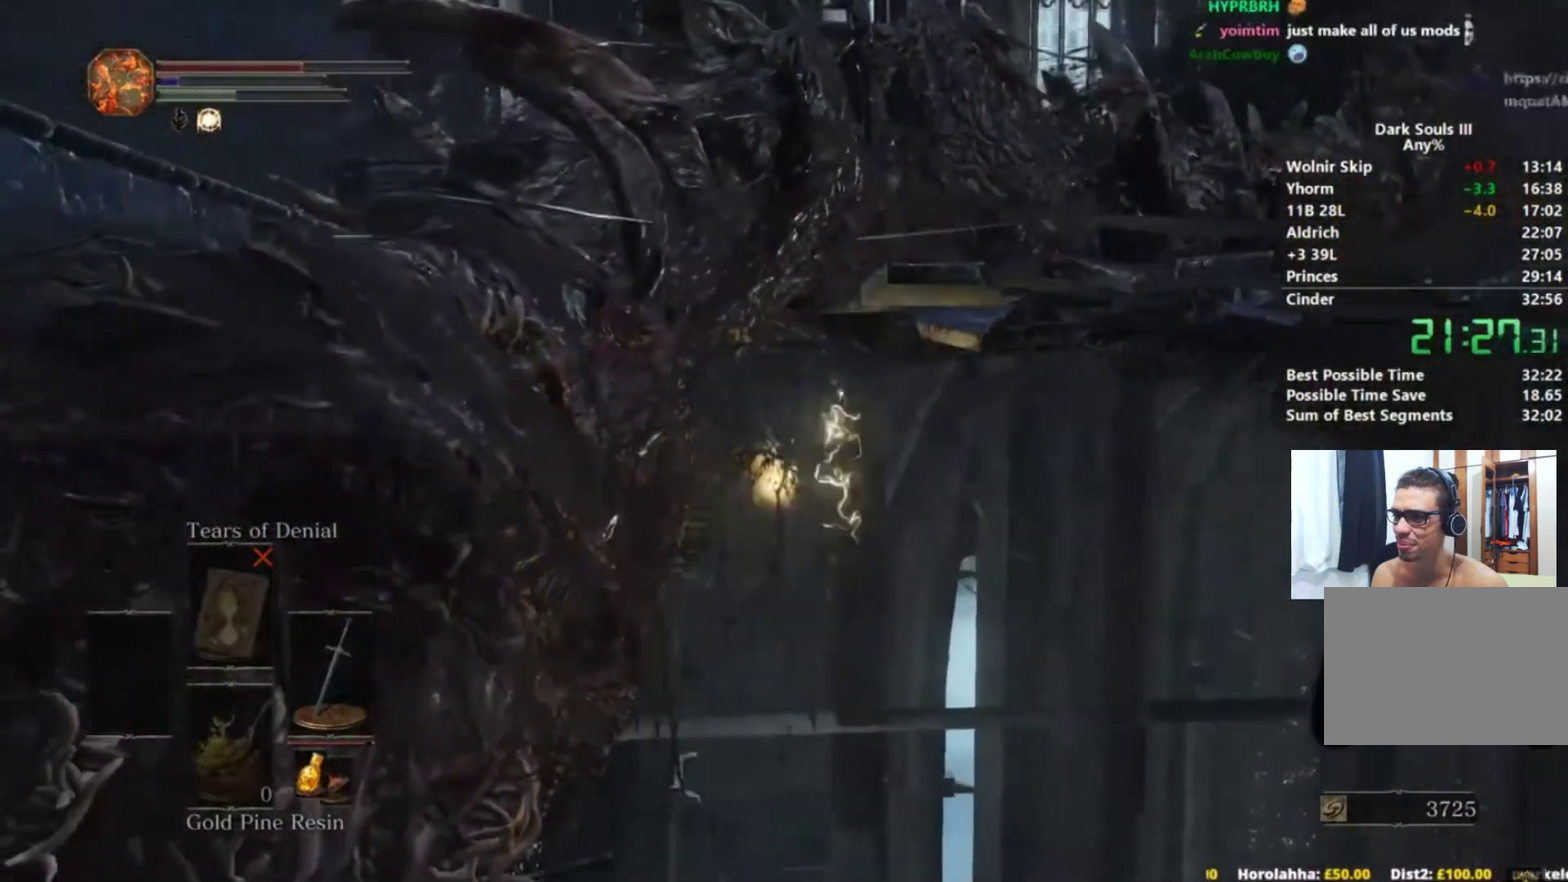
{"buttons": [], "left_stick": "down", "right_stick": "center", "button_events": []}
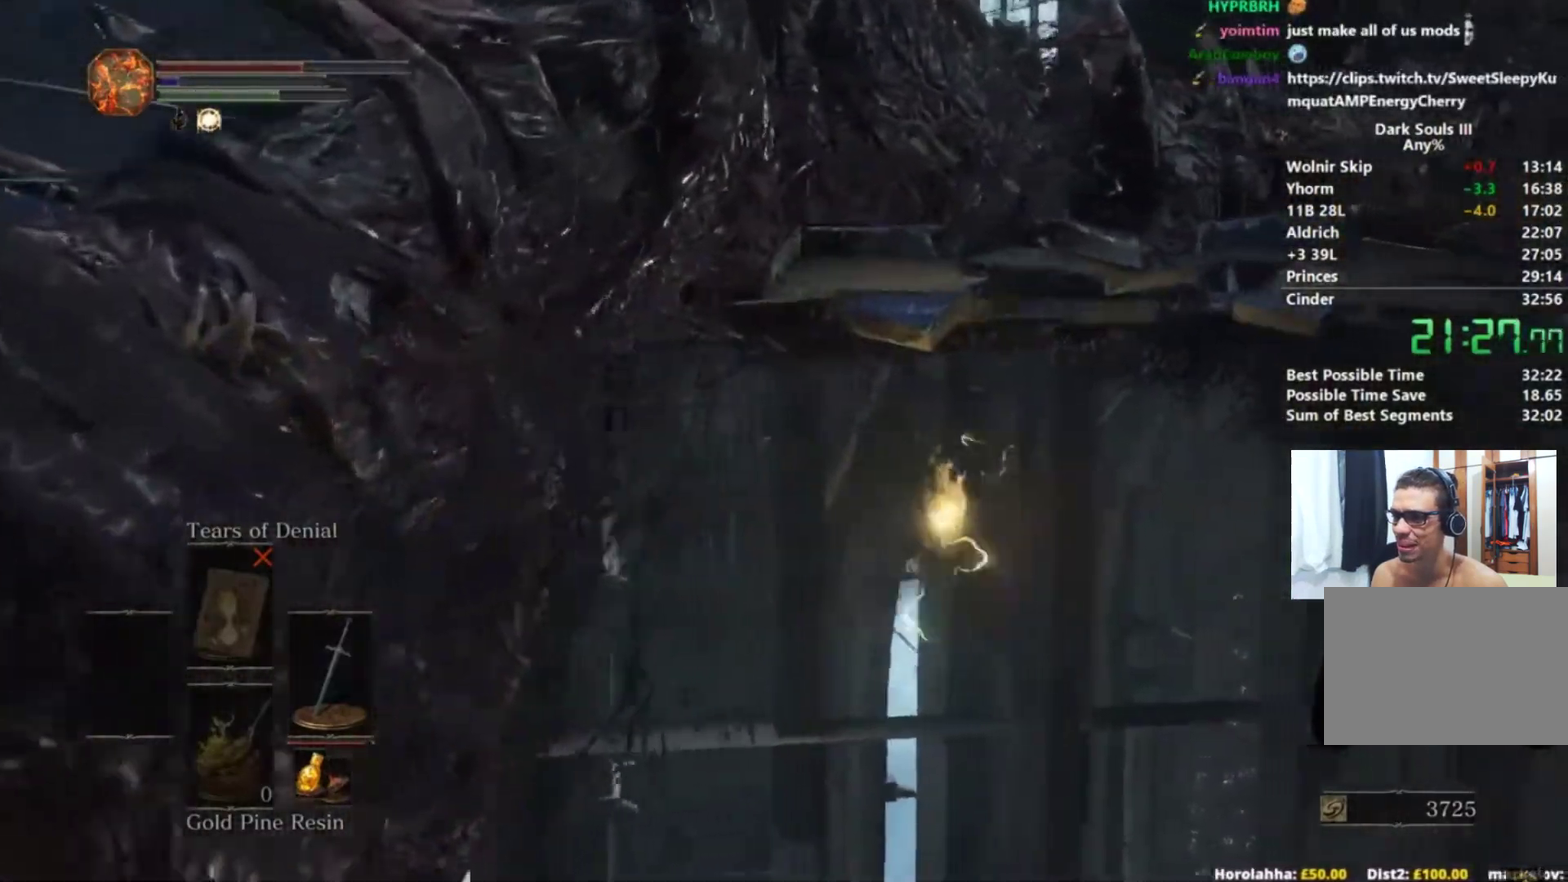
{"buttons": [], "left_stick": "left", "right_stick": "center", "button_events": []}
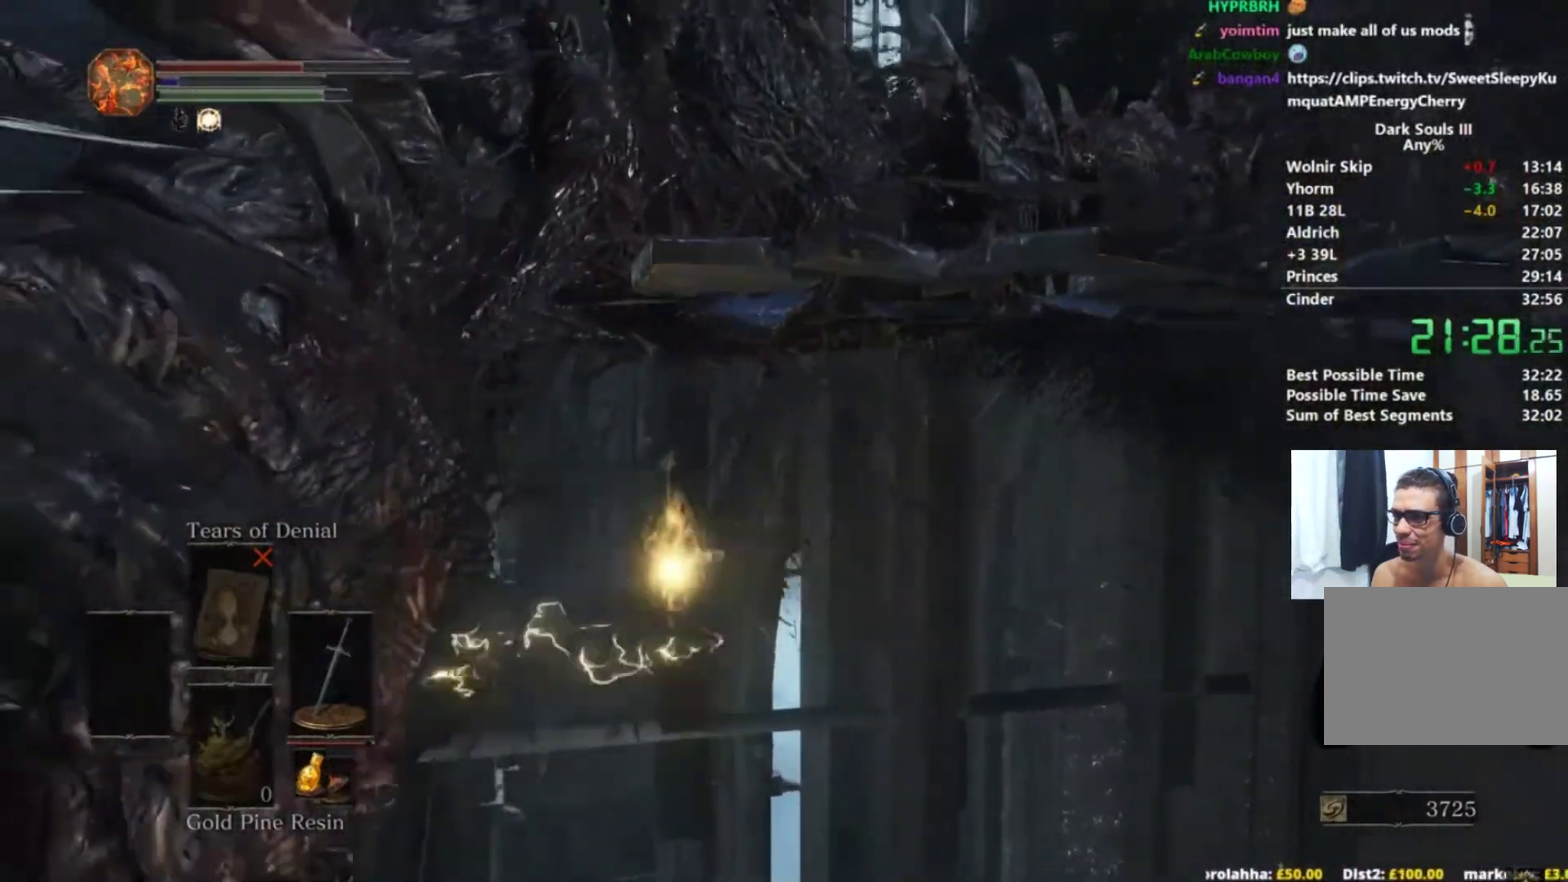
{"buttons": [], "left_stick": "up-left", "right_stick": "up-right", "button_events": []}
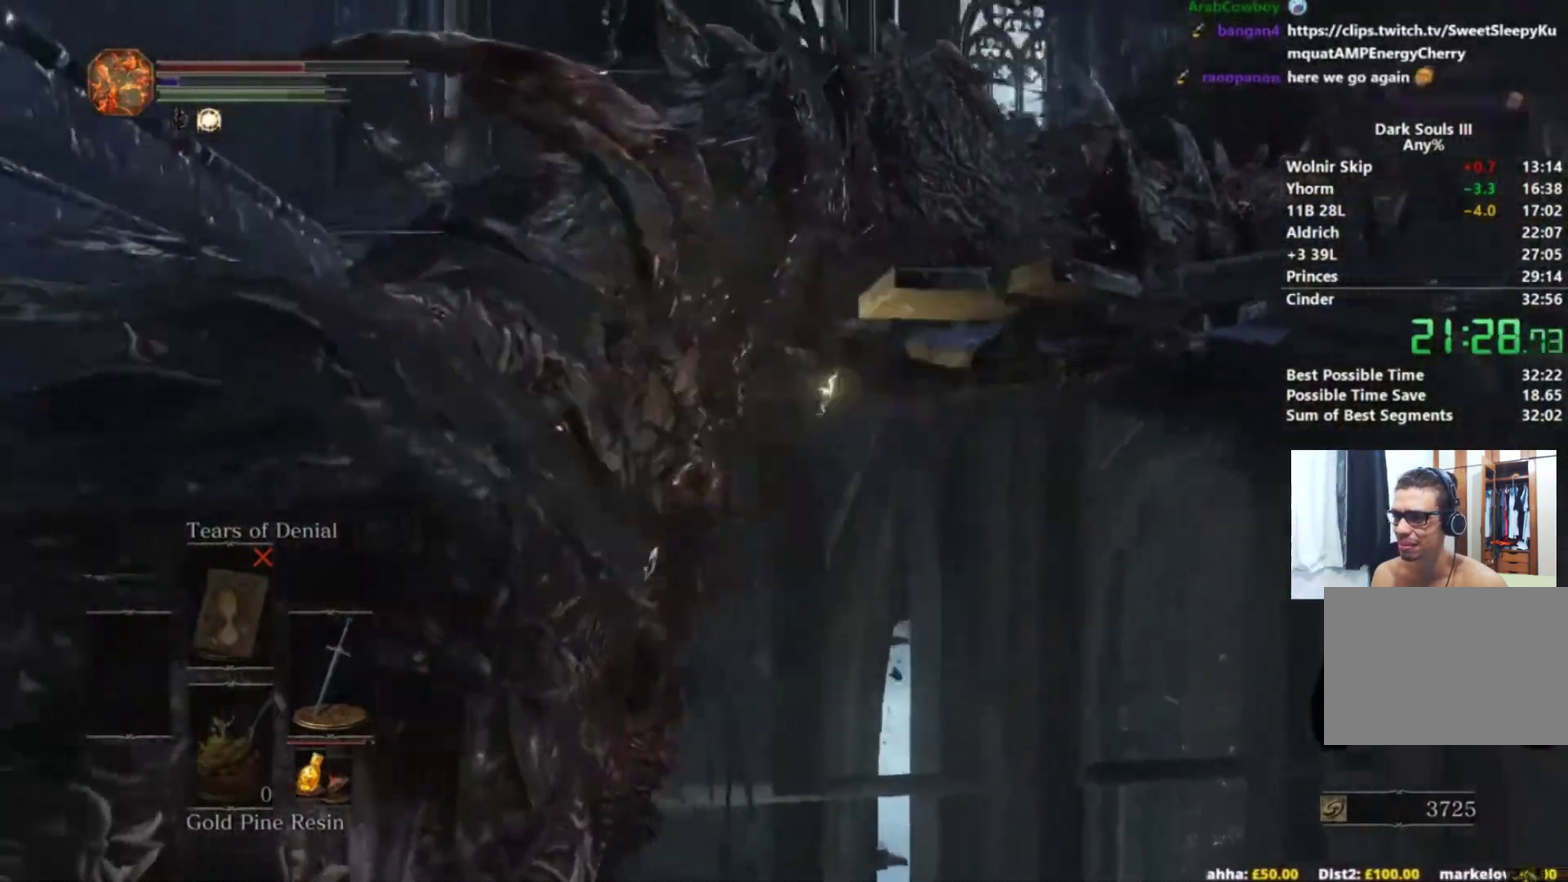
{"buttons": [], "left_stick": "up-left", "right_stick": "up-right", "button_events": []}
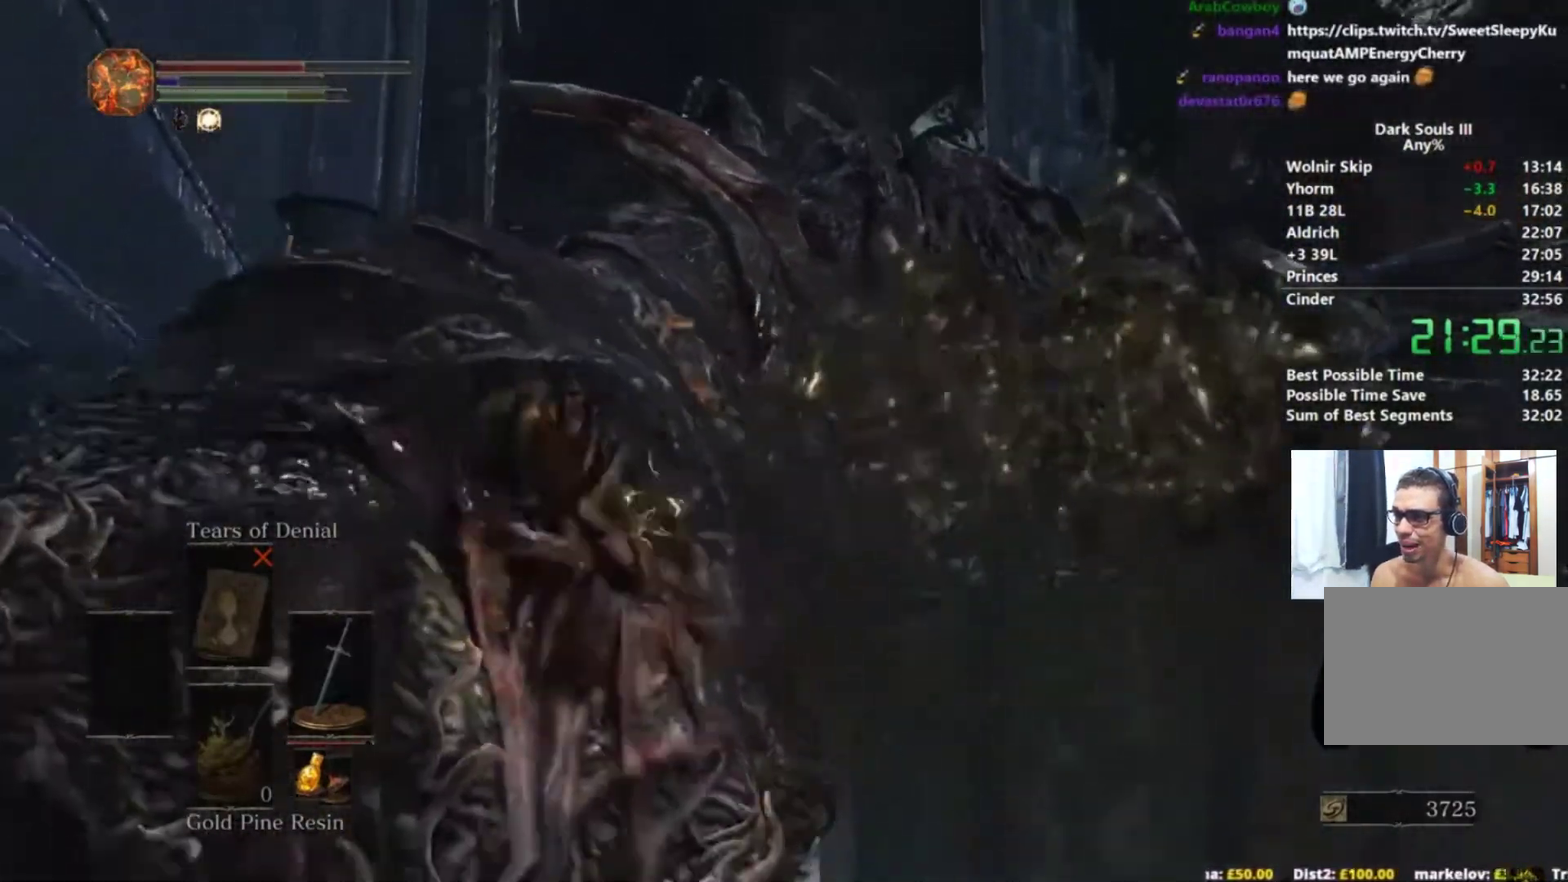
{"buttons": [], "left_stick": "up-right", "right_stick": "up-right", "button_events": []}
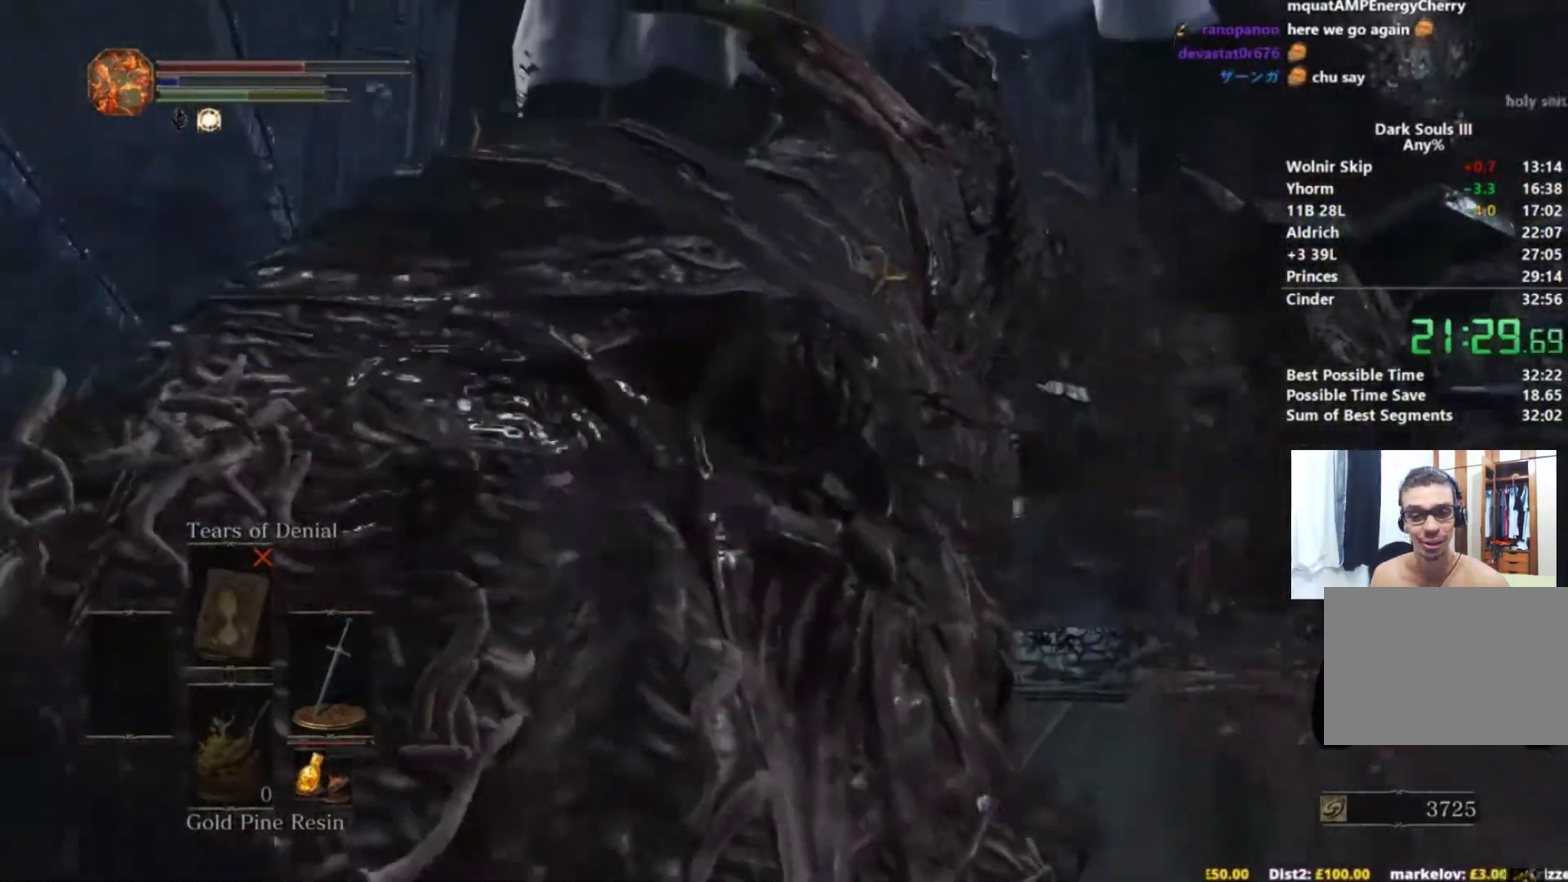
{"buttons": [], "left_stick": "right", "right_stick": "up-left", "button_events": []}
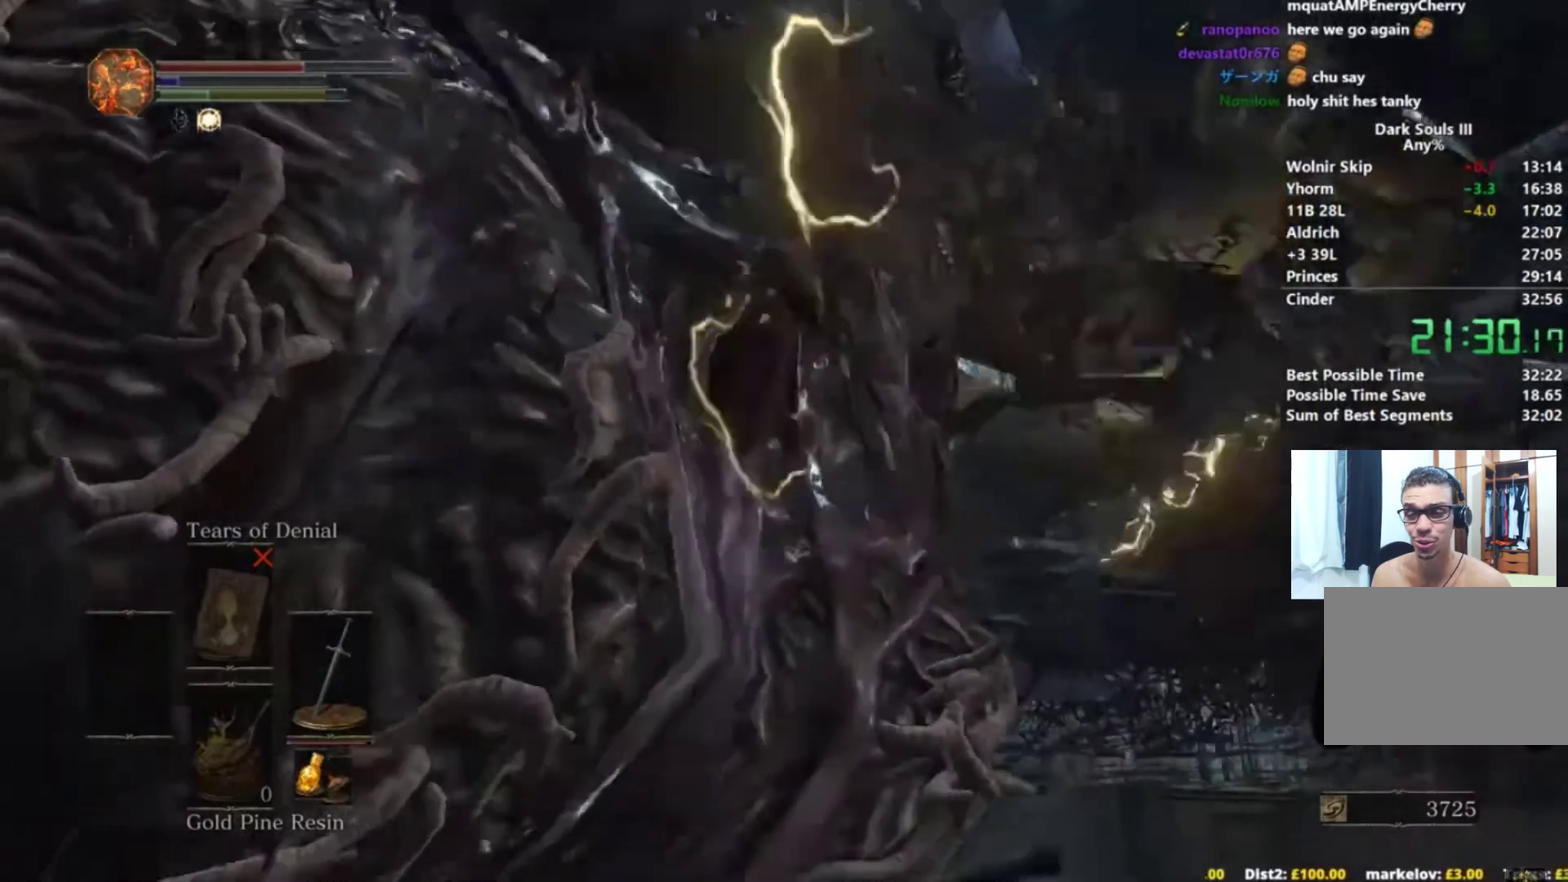
{"buttons": [], "left_stick": "up-right", "right_stick": "up-left", "button_events": []}
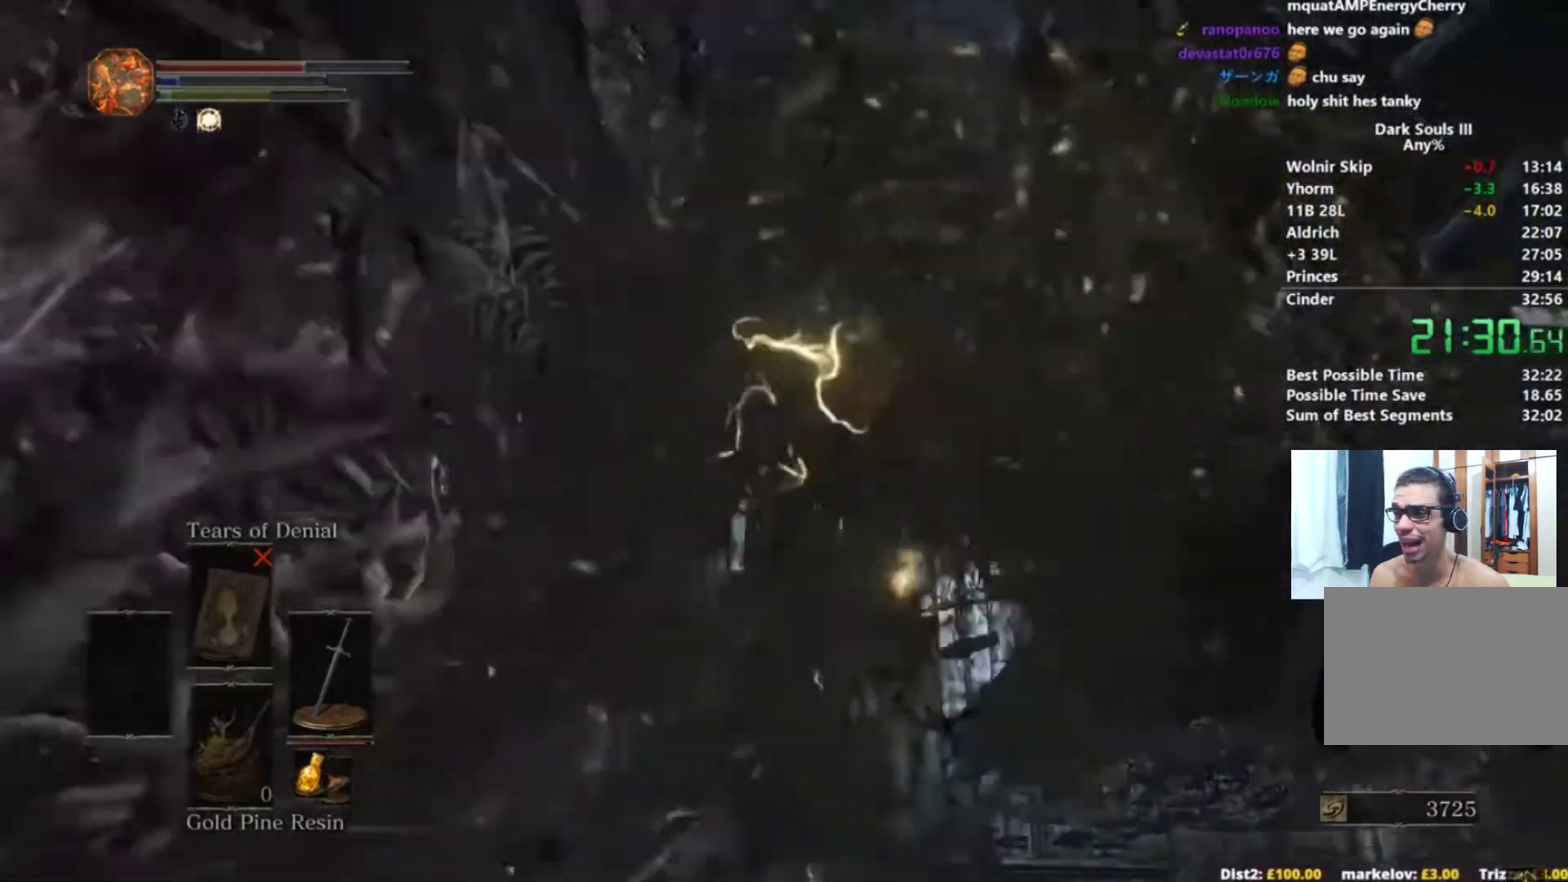
{"buttons": [], "left_stick": "up-right", "right_stick": "up-left", "button_events": []}
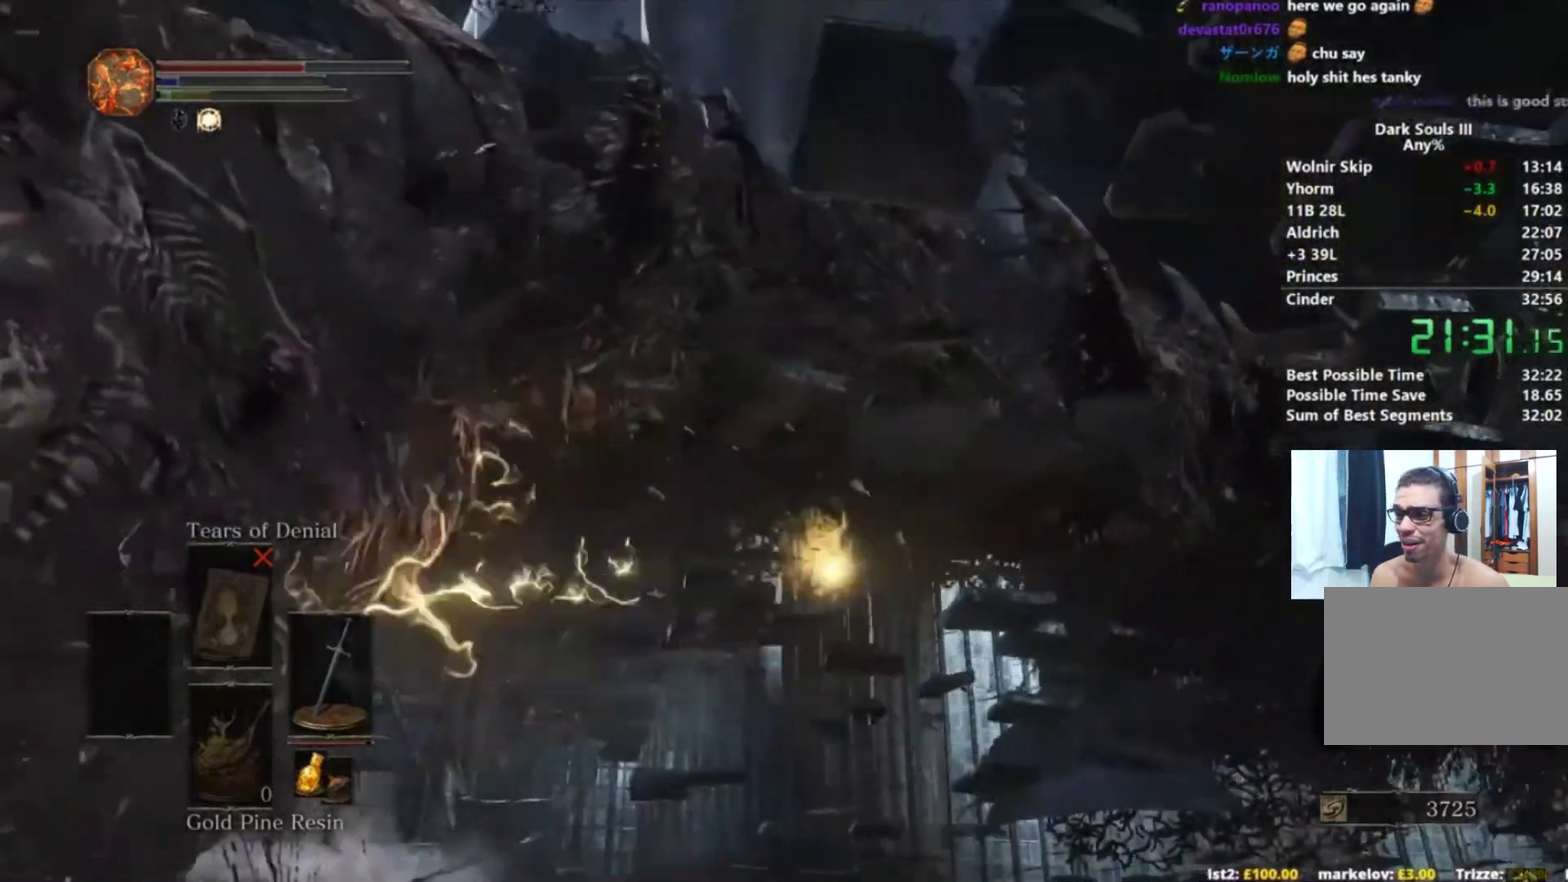
{"buttons": [], "left_stick": "up-right", "right_stick": "center", "button_events": []}
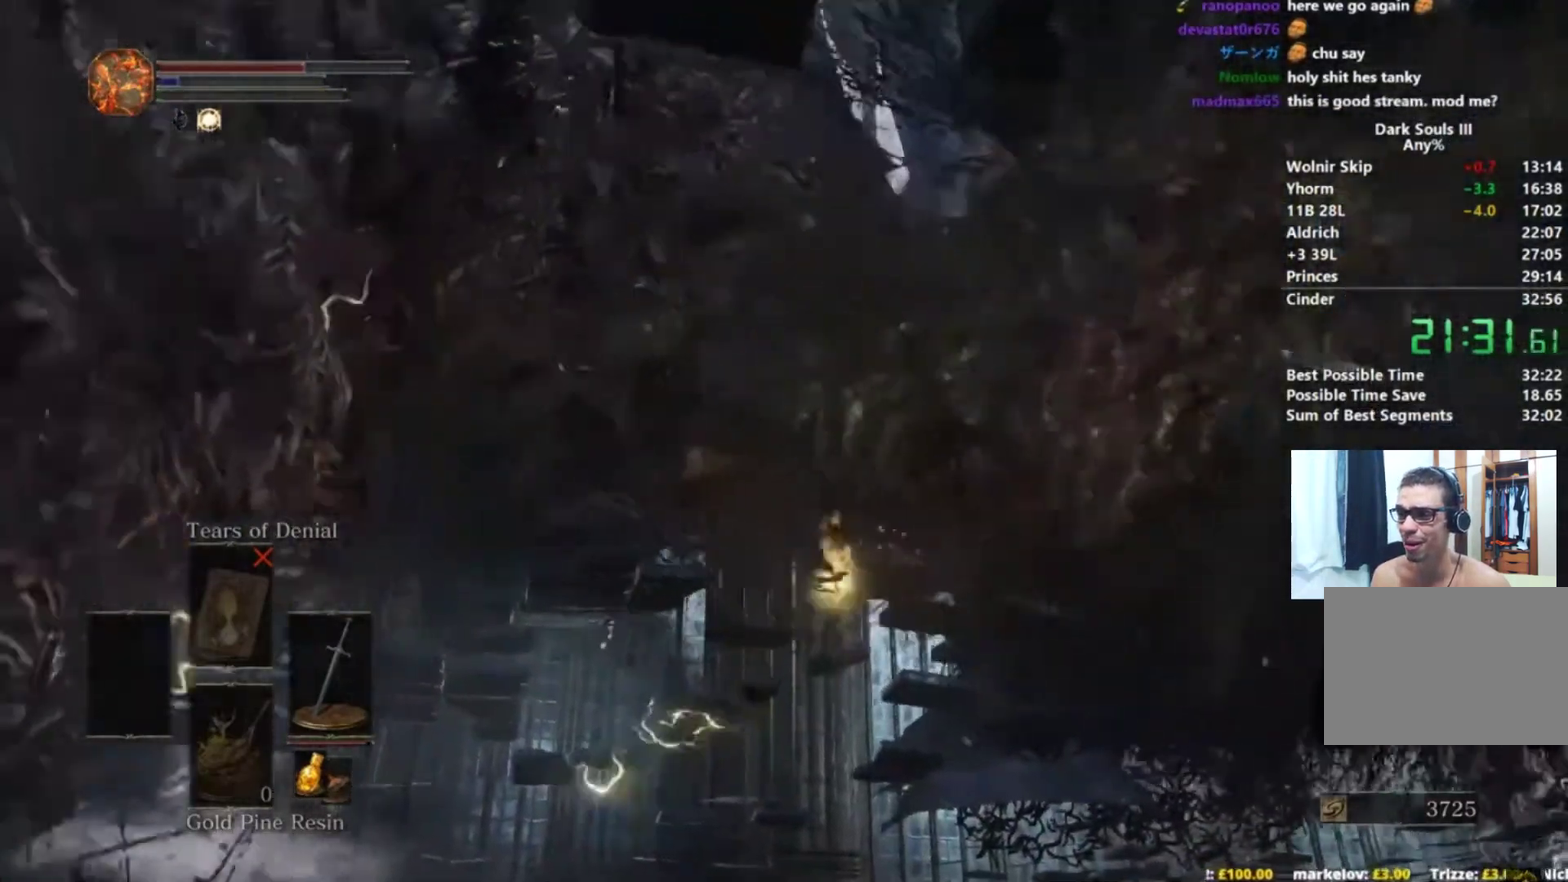
{"buttons": ["B"], "left_stick": "up", "right_stick": "down-right", "button_events": [[467, "B", "down"]]}
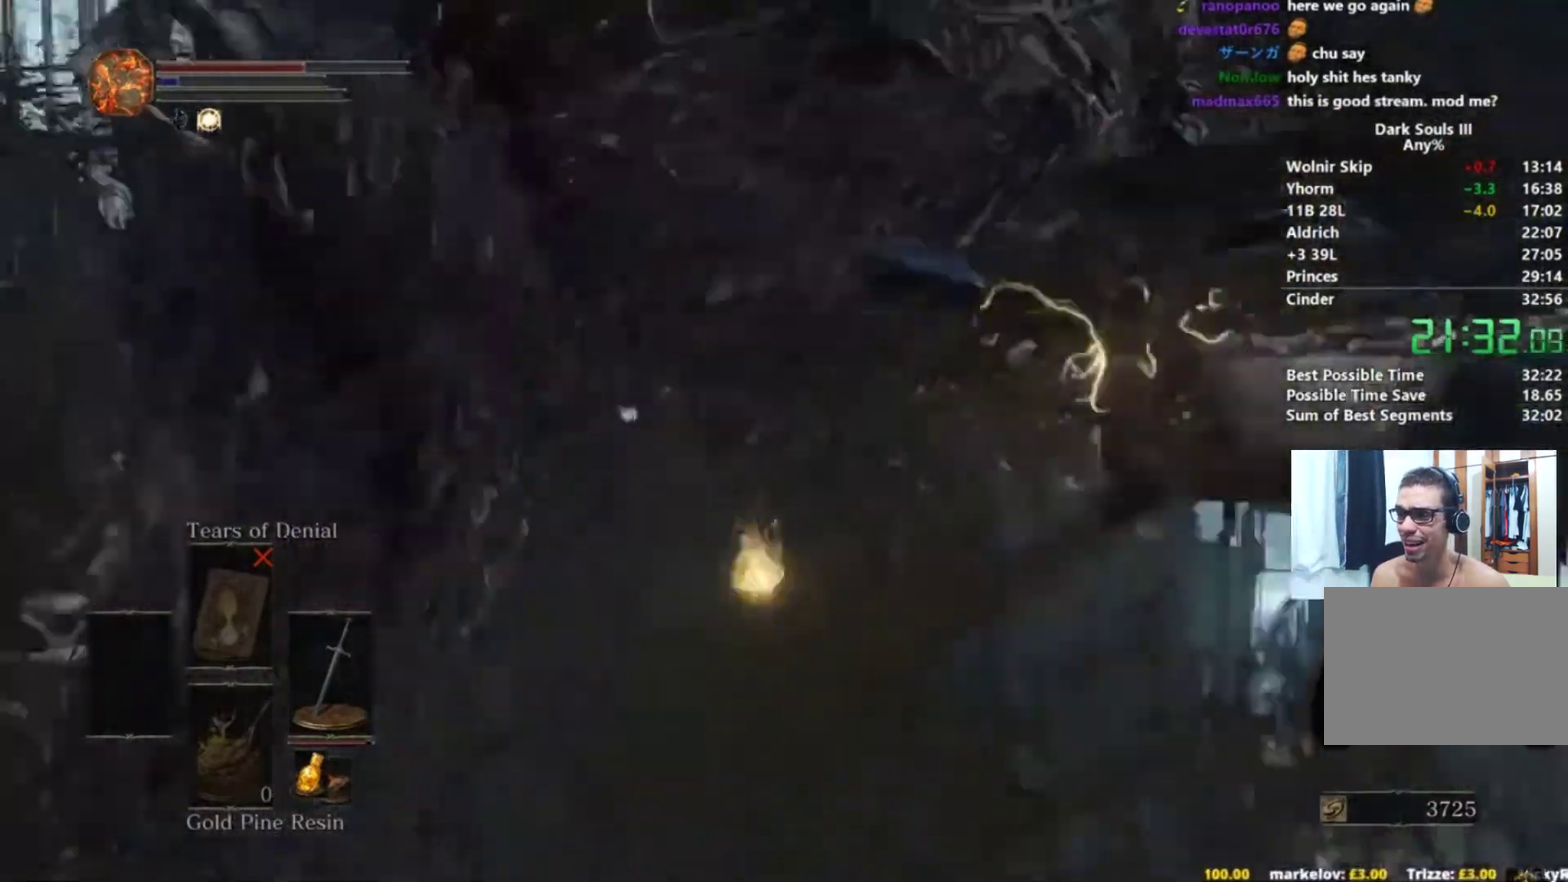
{"buttons": ["B"], "left_stick": "up", "right_stick": "center", "button_events": []}
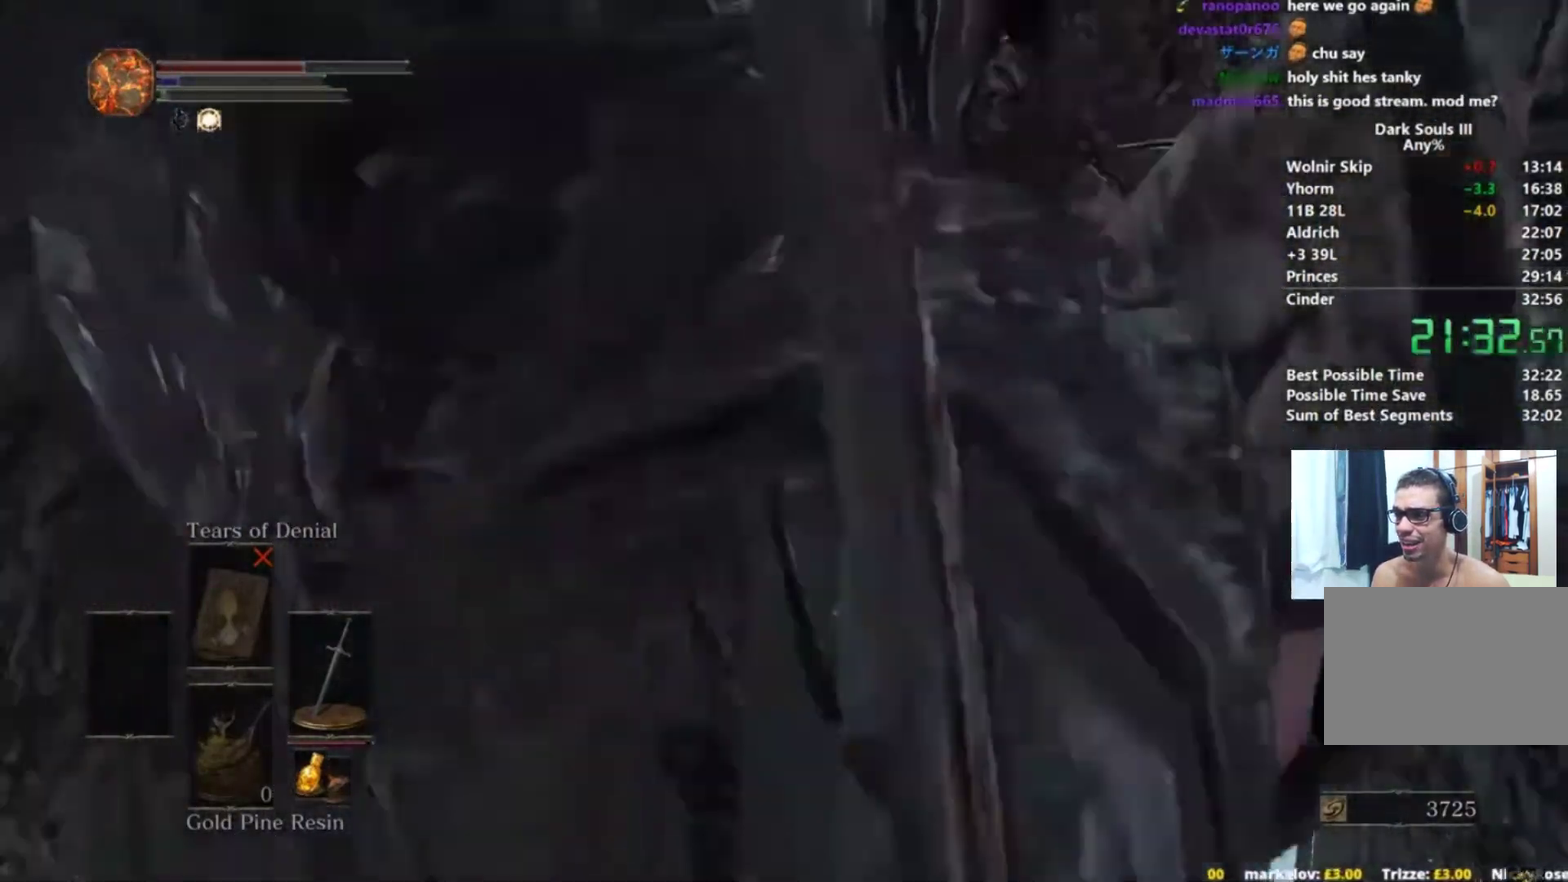
{"buttons": ["B"], "left_stick": "up", "right_stick": "center", "button_events": []}
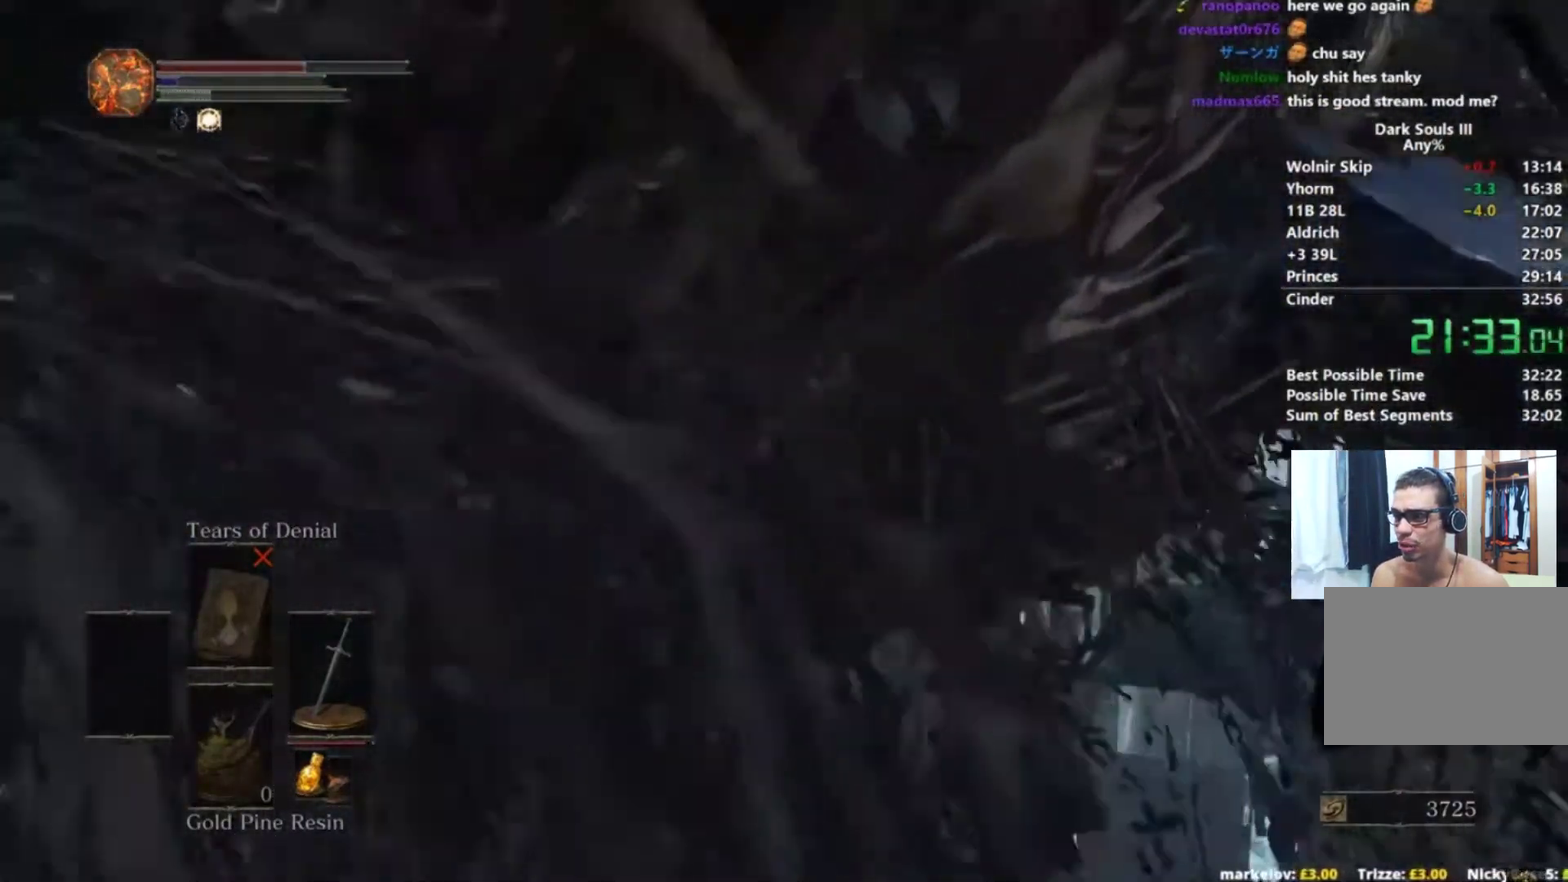
{"buttons": ["B"], "left_stick": "up", "right_stick": "center", "button_events": [[101, "A", "down"], [284, "A", "up"]]}
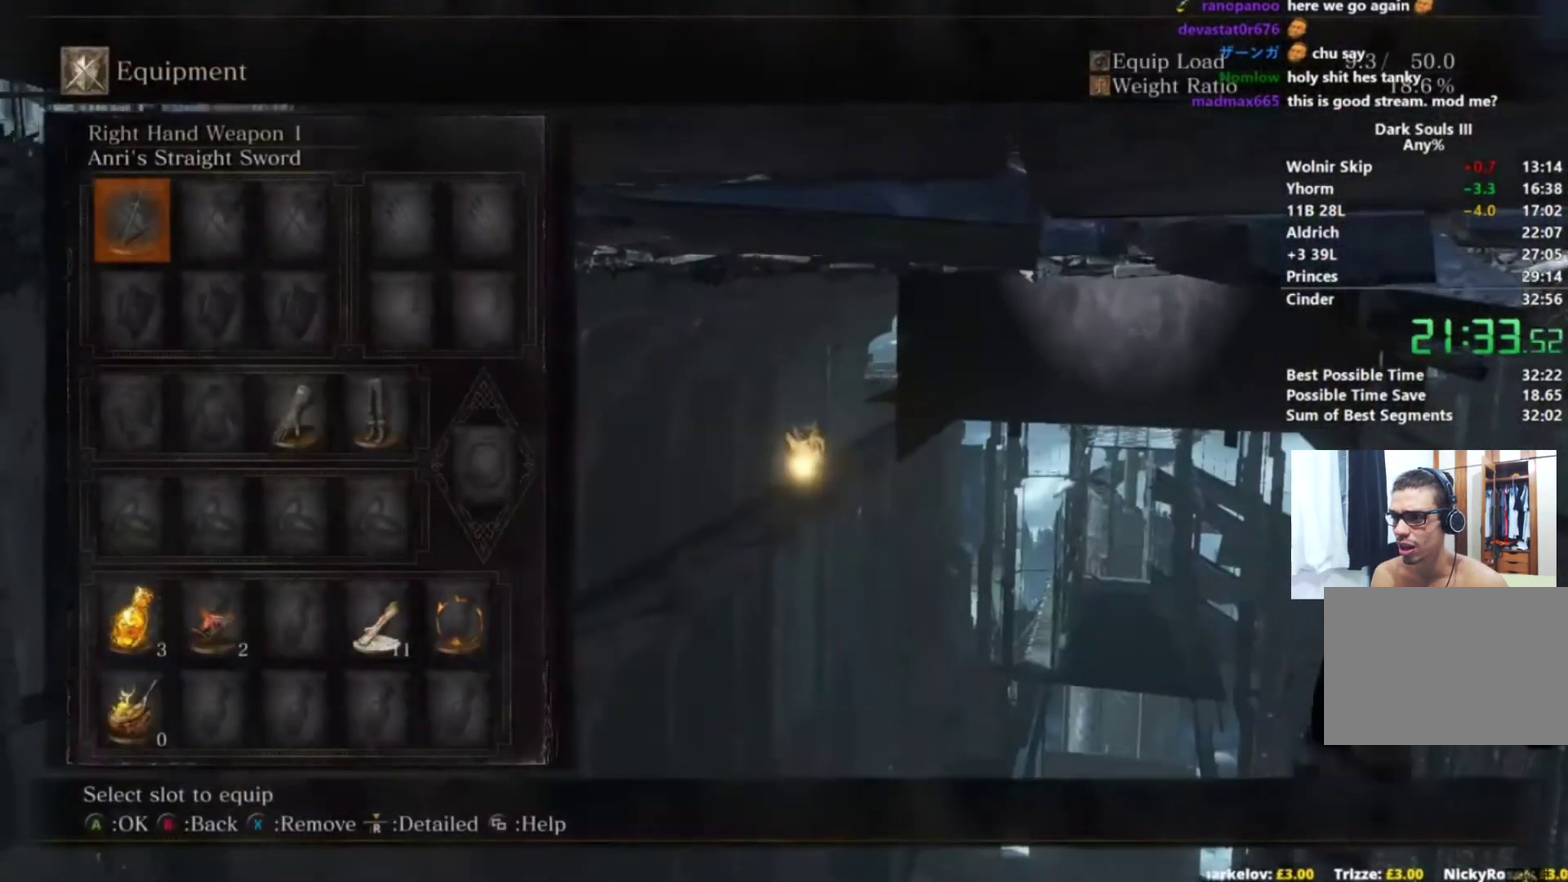
{"buttons": ["B", "DPAD_UP"], "left_stick": "up", "right_stick": "center", "button_events": [[467, "DPAD_UP", "down"]]}
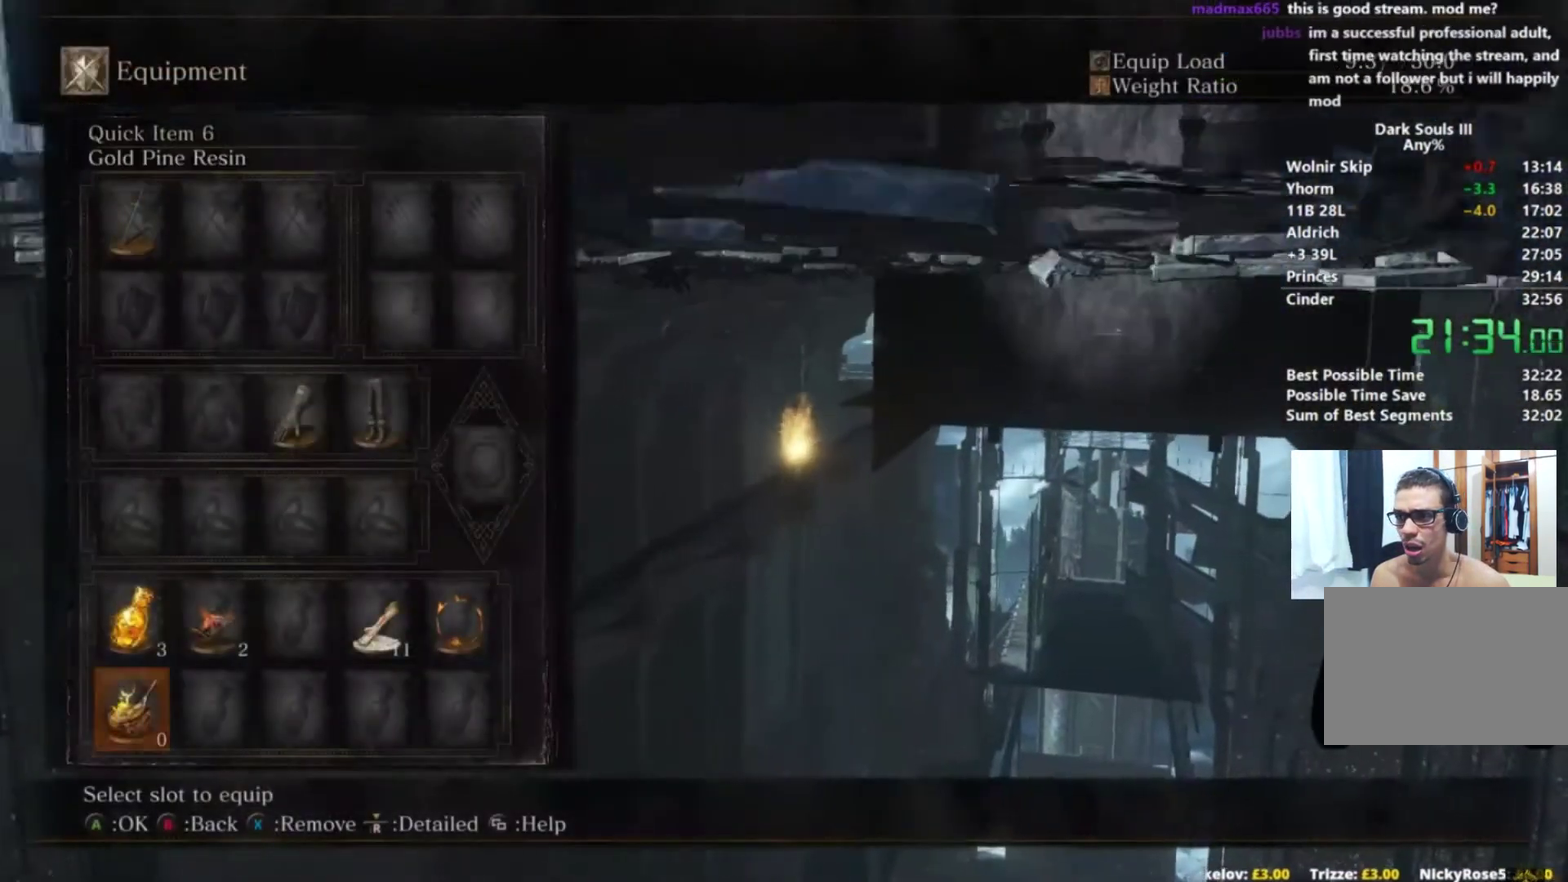
{"buttons": ["B"], "left_stick": "up", "right_stick": "center", "button_events": [[50, "DPAD_UP", "up"], [50, "X", "down"], [167, "X", "up"]]}
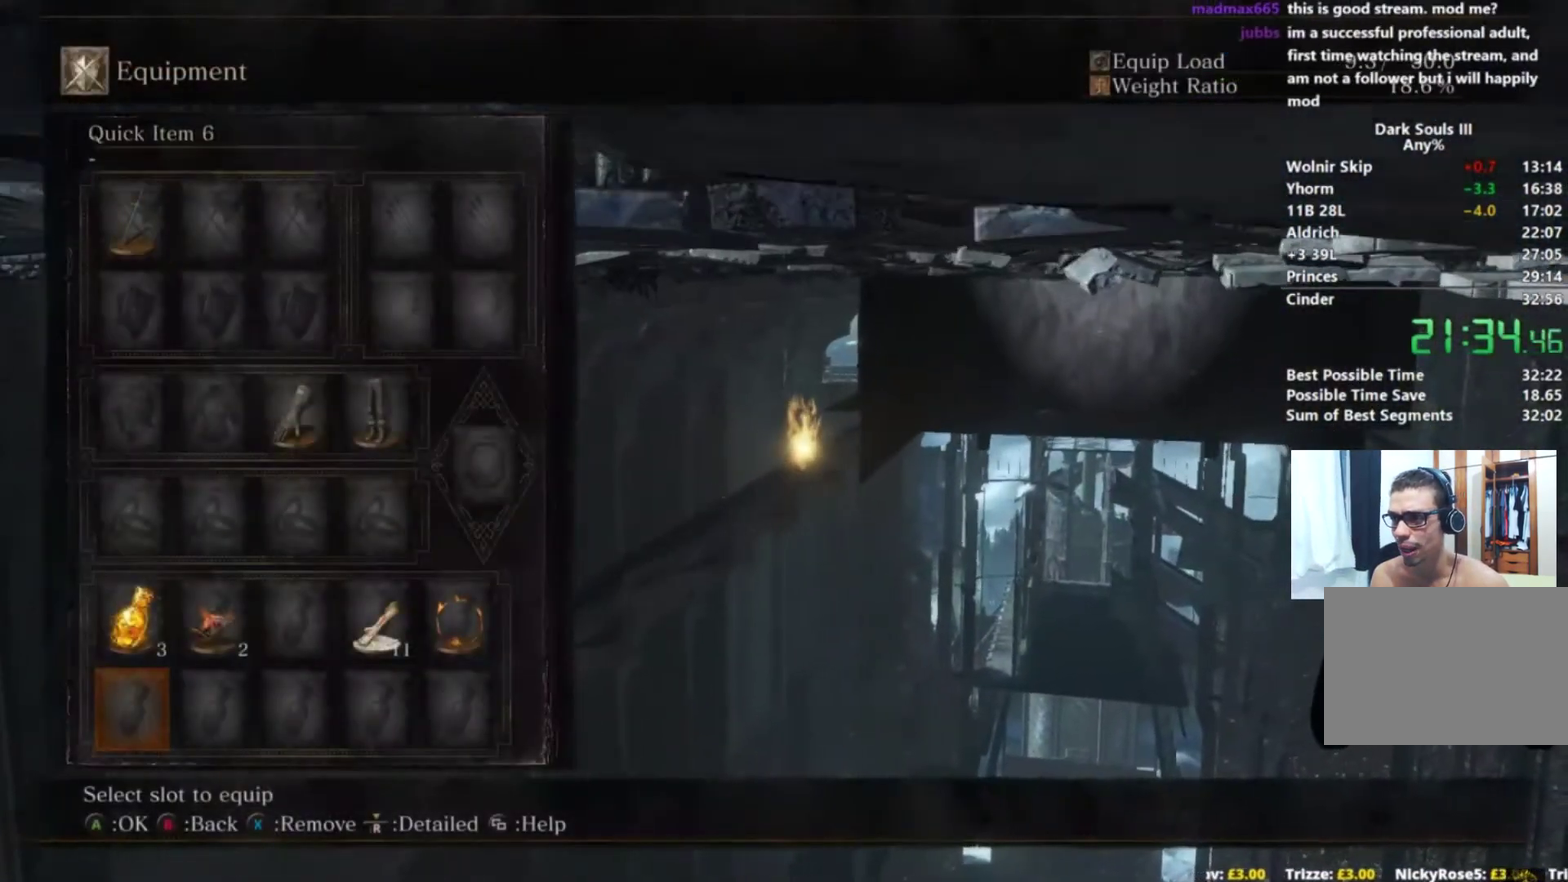
{"buttons": ["B"], "left_stick": "up", "right_stick": "center", "button_events": [[384, "A", "down"], [484, "A", "up"]]}
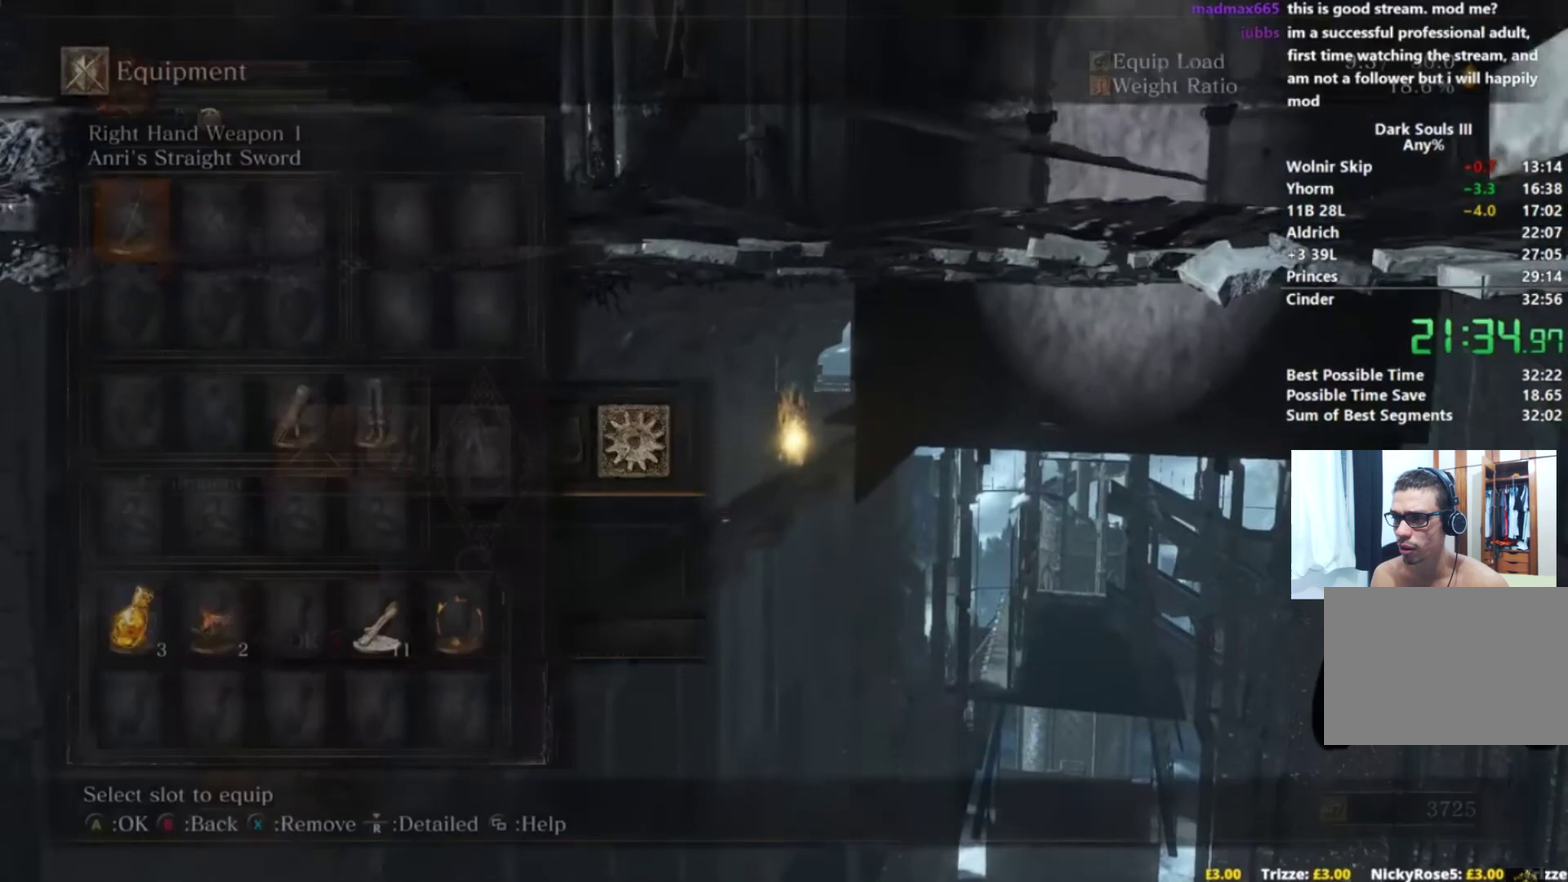
{"buttons": ["B"], "left_stick": "up", "right_stick": "center", "button_events": [[267, "DPAD_DOWN", "down"], [334, "DPAD_DOWN", "up"], [417, "DPAD_DOWN", "down"], [484, "DPAD_DOWN", "up"]]}
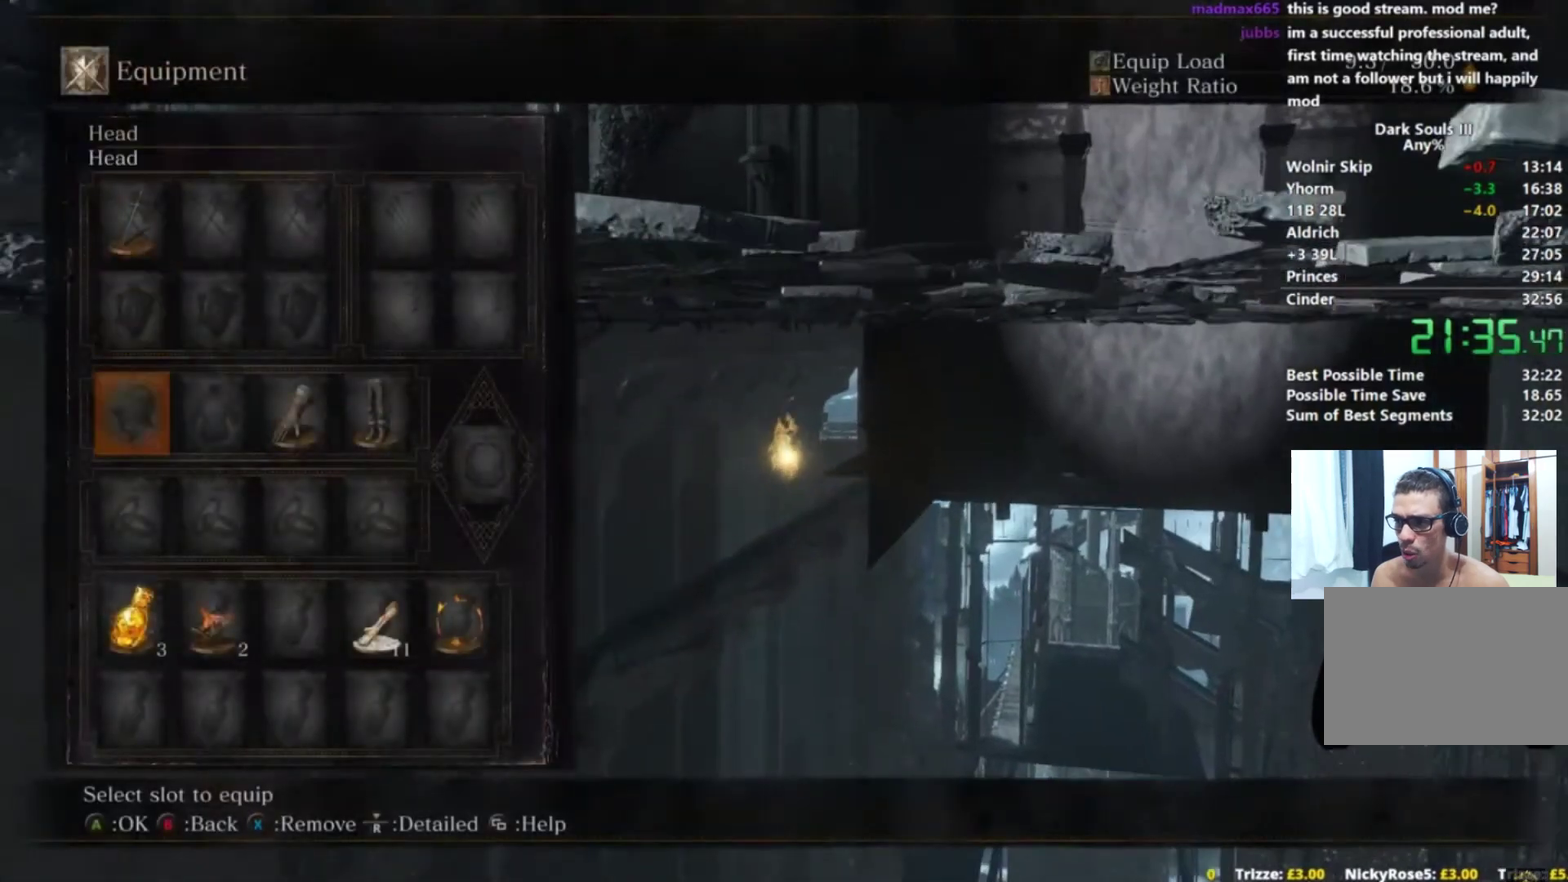
{"buttons": ["A", "B"], "left_stick": "up", "right_stick": "center", "button_events": [[434, "A", "down"]]}
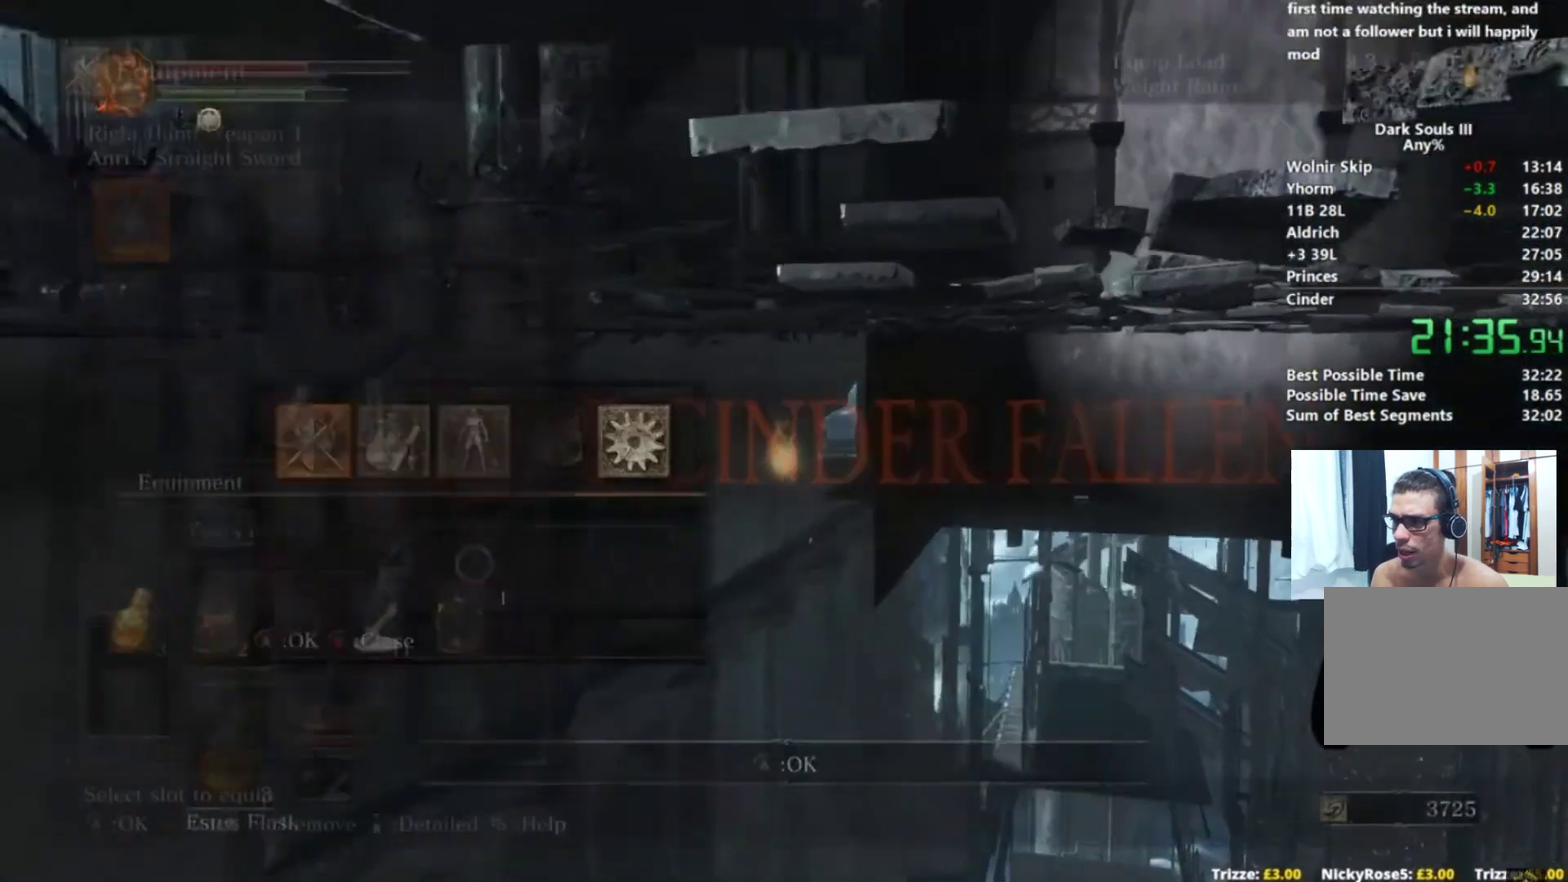
{"buttons": ["B"], "left_stick": "up", "right_stick": "center", "button_events": [[33, "A", "up"], [400, "A", "down"], [450, "A", "up"]]}
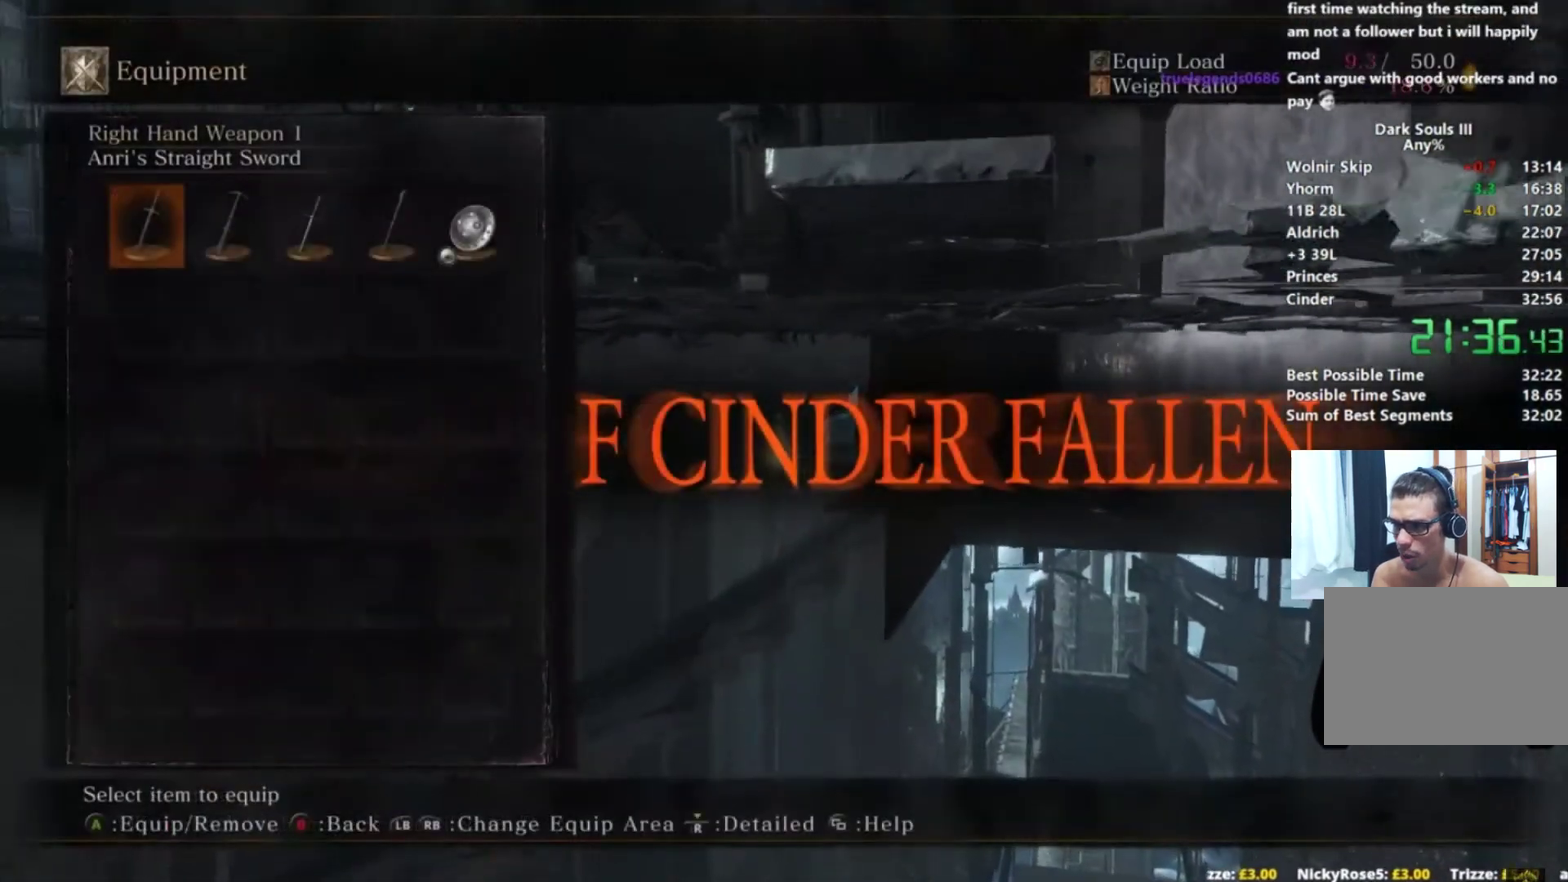
{"buttons": ["B"], "left_stick": "up", "right_stick": "center", "button_events": [[50, "A", "down"], [100, "A", "up"], [150, "A", "down"], [234, "A", "up"], [301, "A", "down"], [351, "A", "up"], [434, "A", "down"], [501, "A", "up"]]}